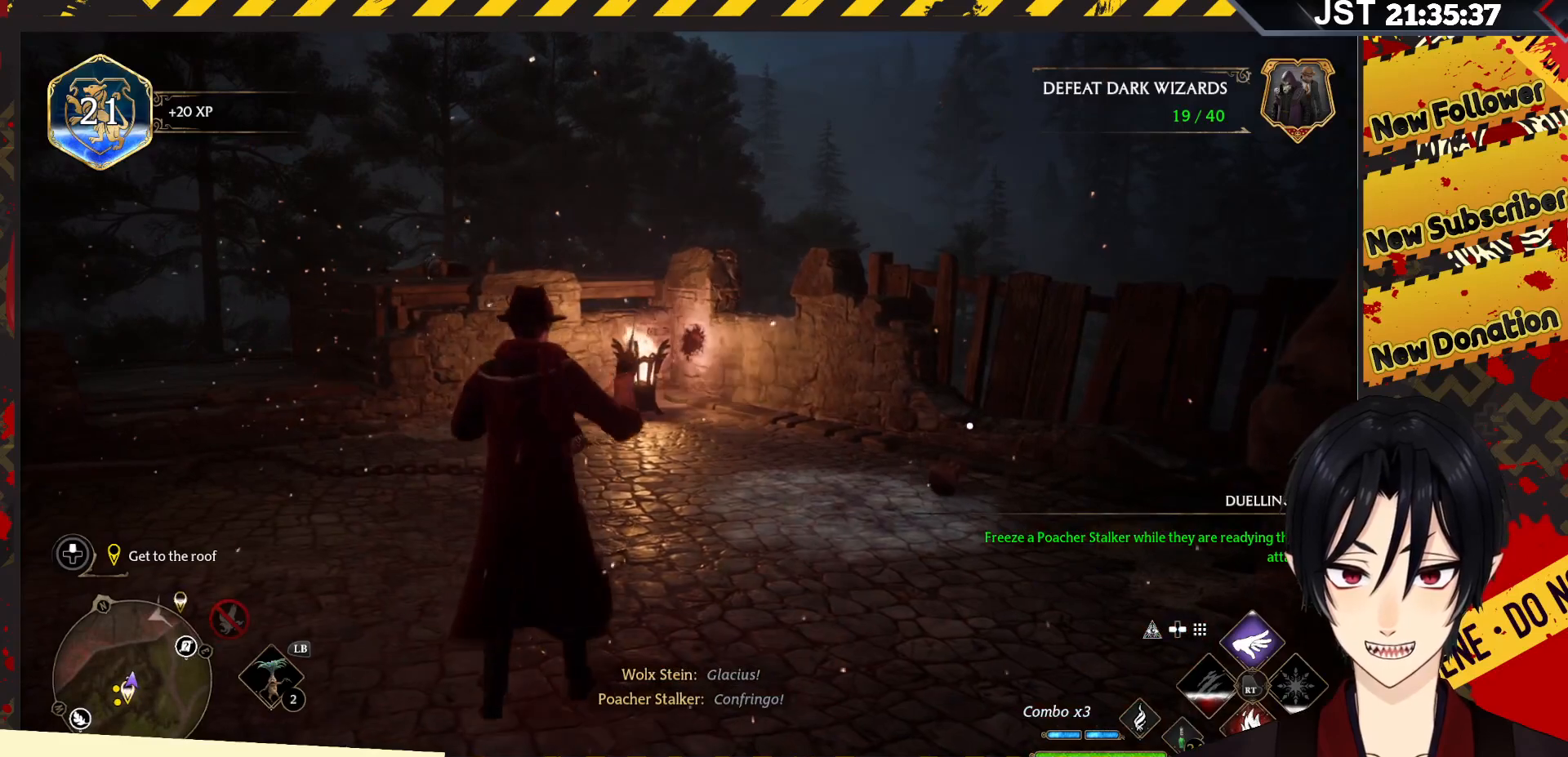
Gameplay with a controller (Xbox layout); each line is a JSON object with the inputs held at the frame after it. "events" lists button and stick changes between this image and that frame as [ms after this image, input, new state], when the widget could be followed in between.
{"buttons": [], "left_stick": "center", "right_stick": "center", "events": []}
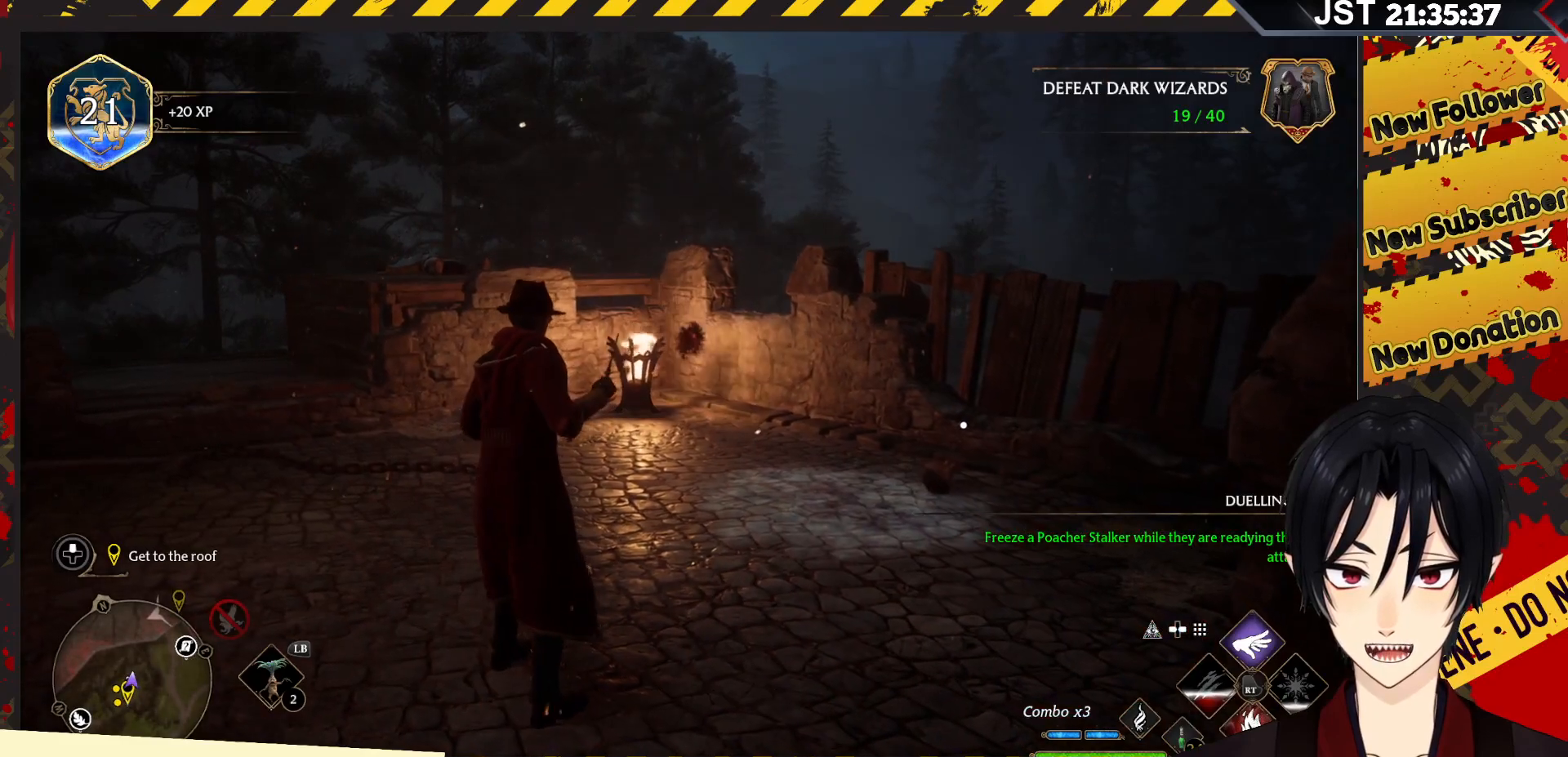
{"buttons": [], "left_stick": "center", "right_stick": "left", "events": [[317, "right_stick", "left"]]}
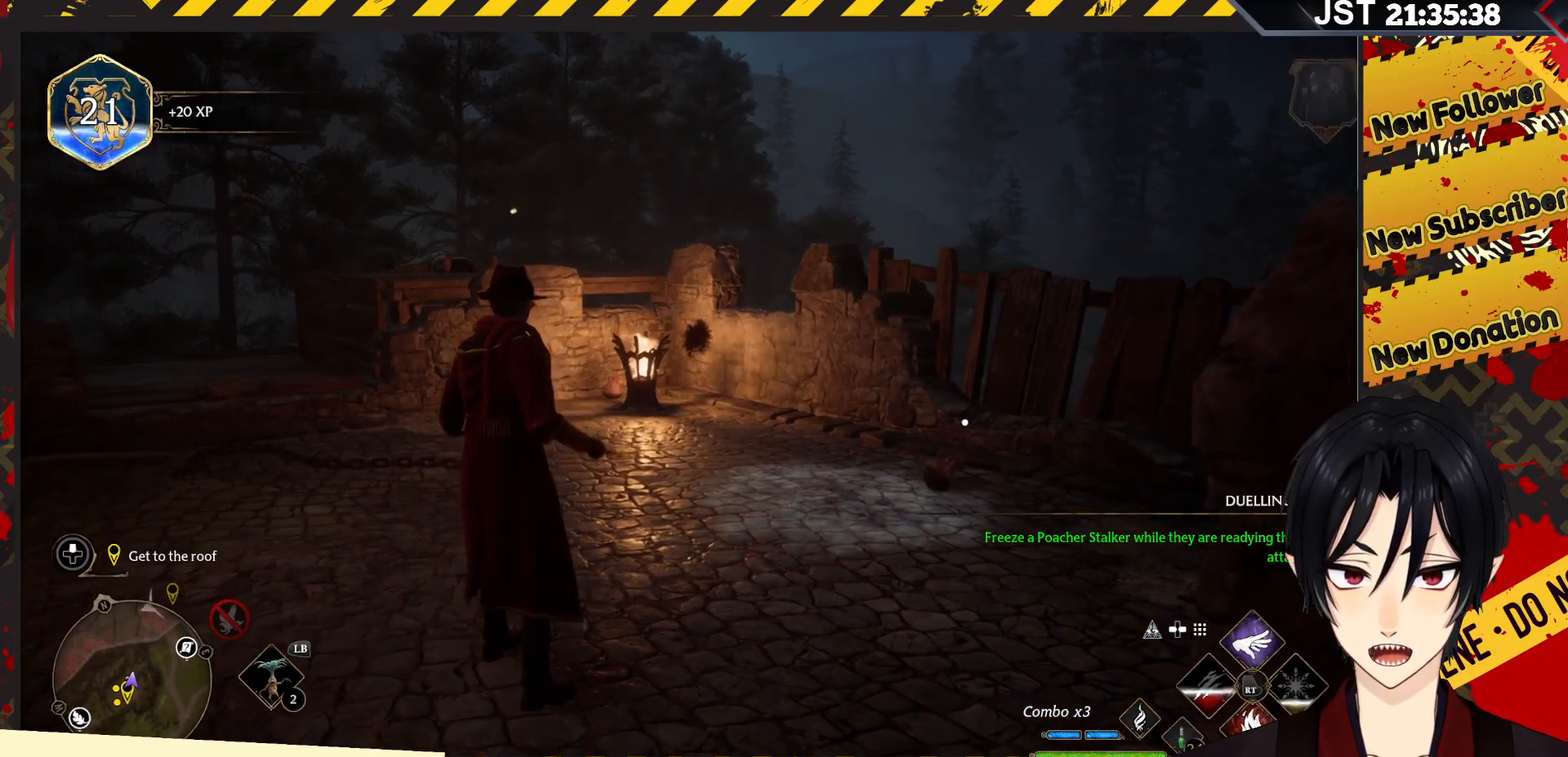
{"buttons": [], "left_stick": "up-right", "right_stick": "center", "events": [[150, "left_stick", "up-right"], [183, "right_stick", "center"]]}
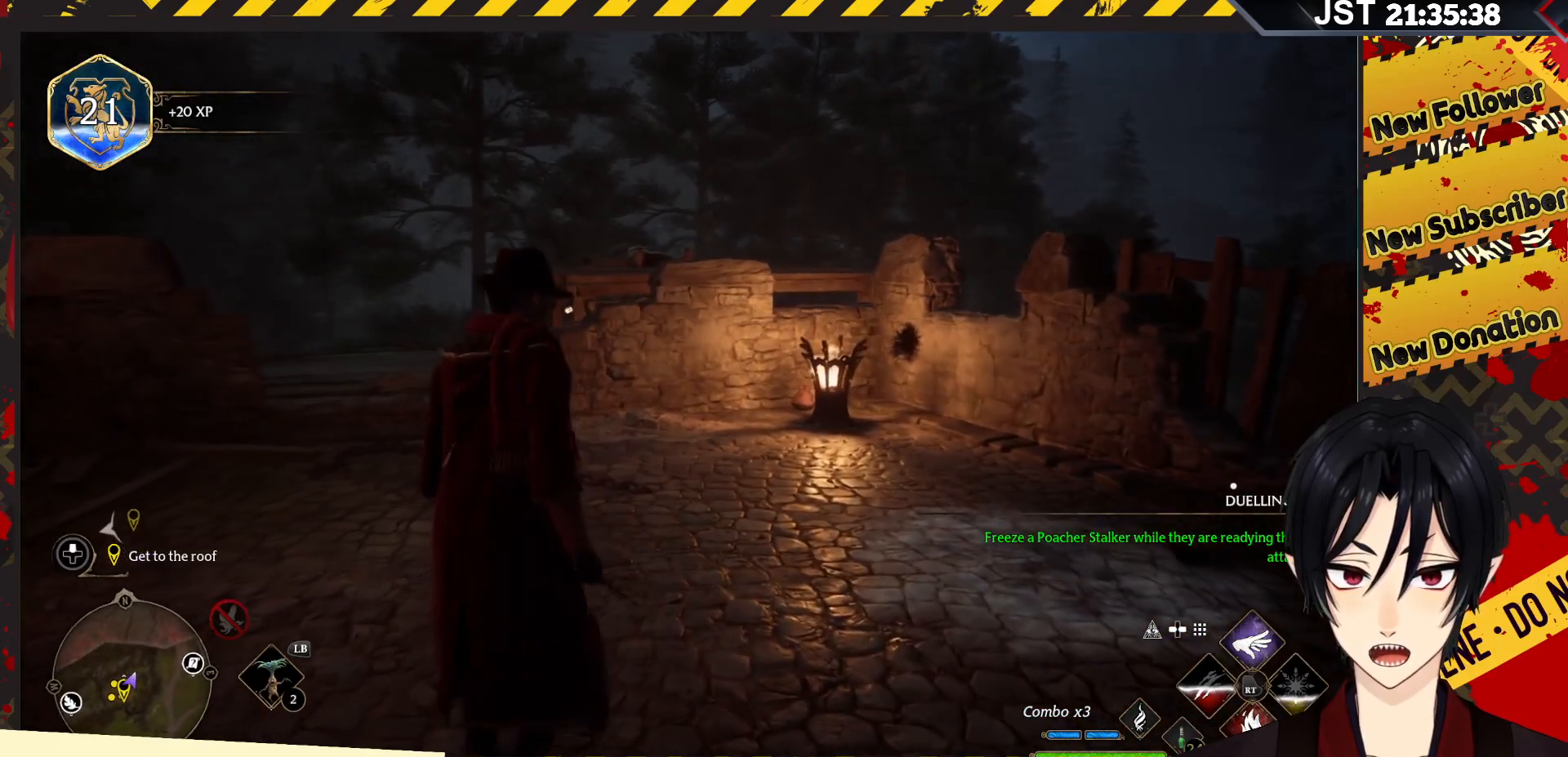
{"buttons": [], "left_stick": "up-right", "right_stick": "down-right", "events": [[33, "right_stick", "right"], [300, "right_stick", "down-right"]]}
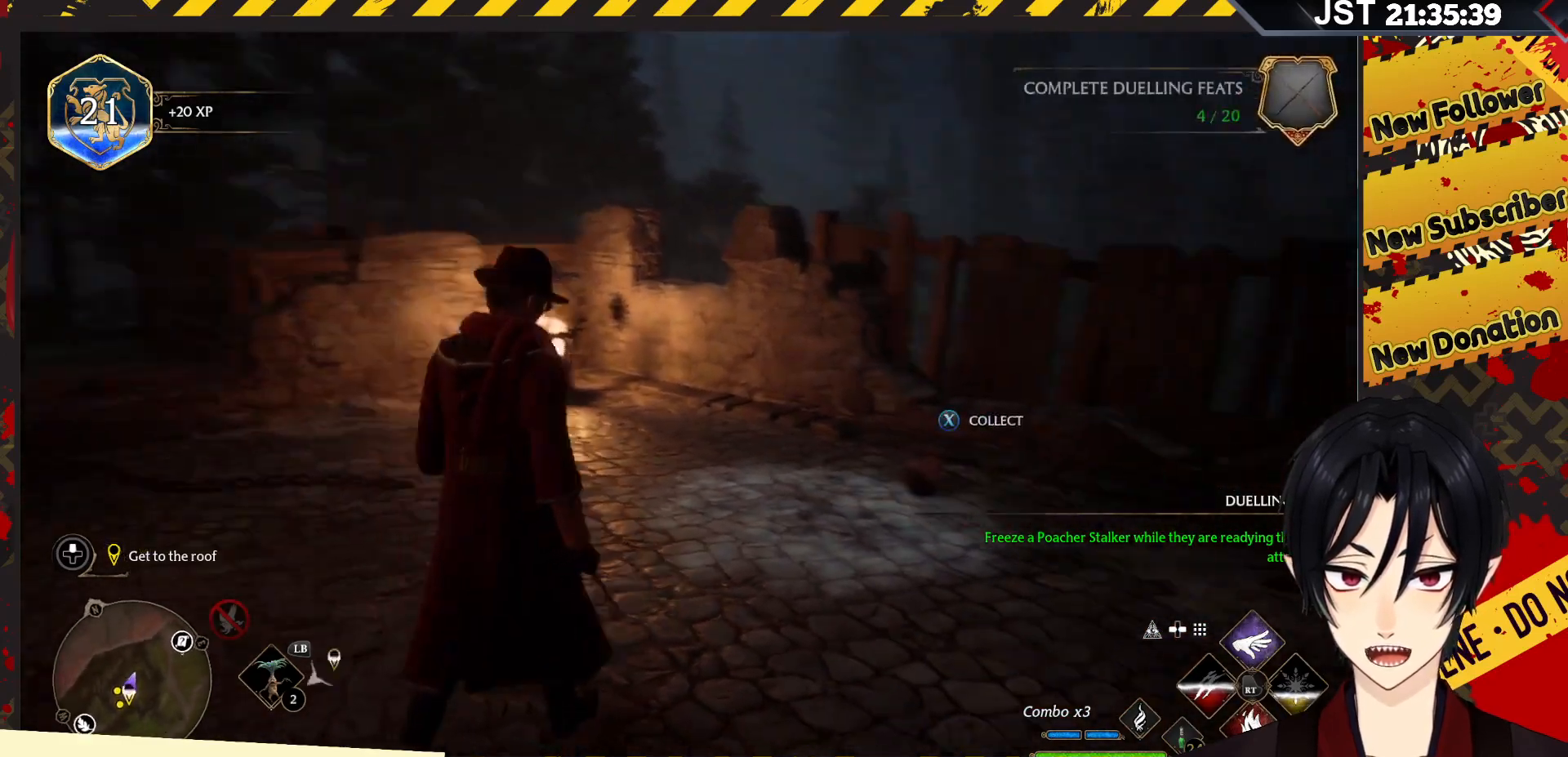
{"buttons": [], "left_stick": "up", "right_stick": "center", "events": [[33, "right_stick", "down"], [217, "left_stick", "up"], [267, "right_stick", "center"]]}
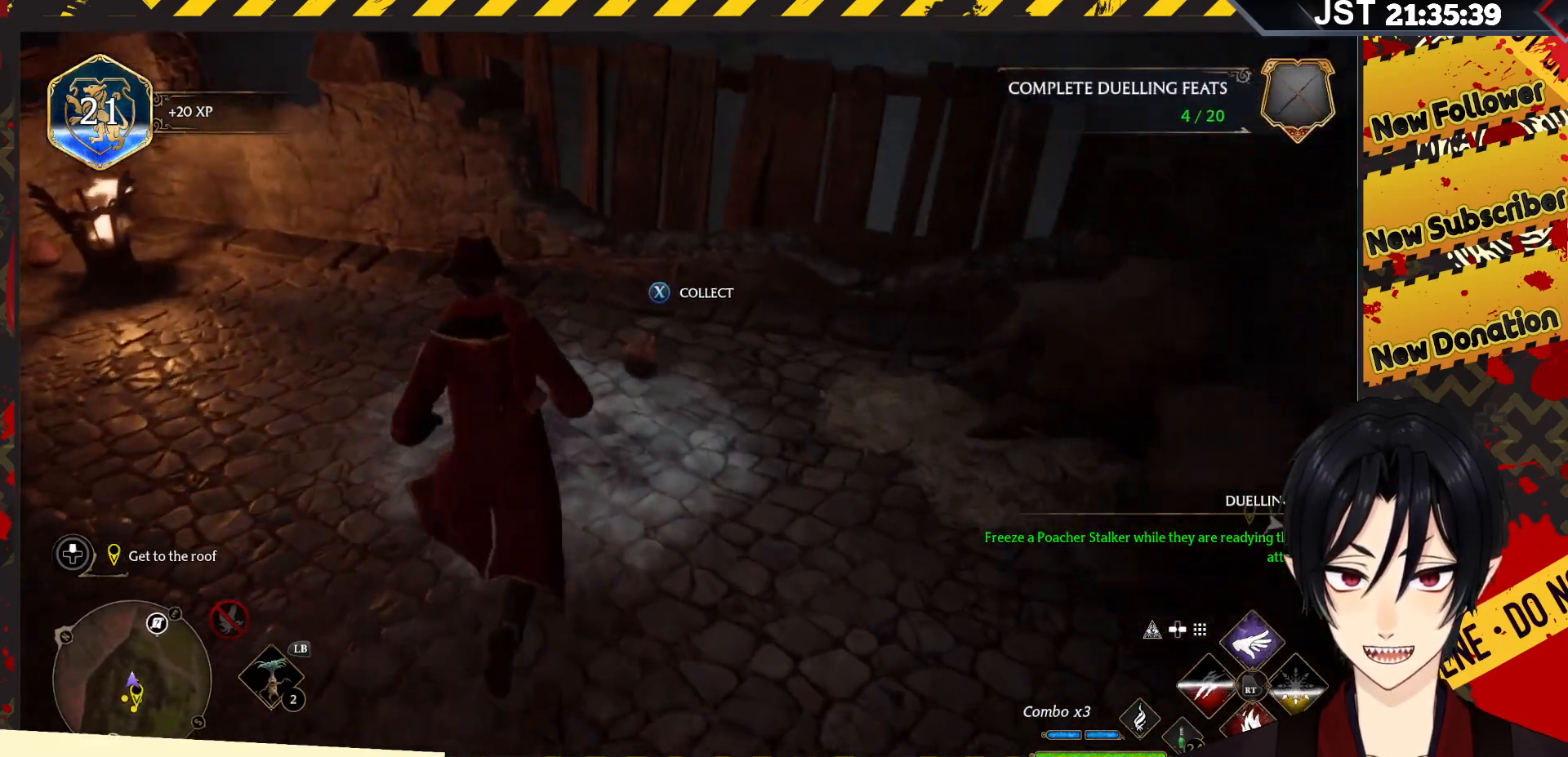
{"buttons": [], "left_stick": "center", "right_stick": "center", "events": [[167, "X", "down"], [200, "left_stick", "center"], [283, "X", "up"]]}
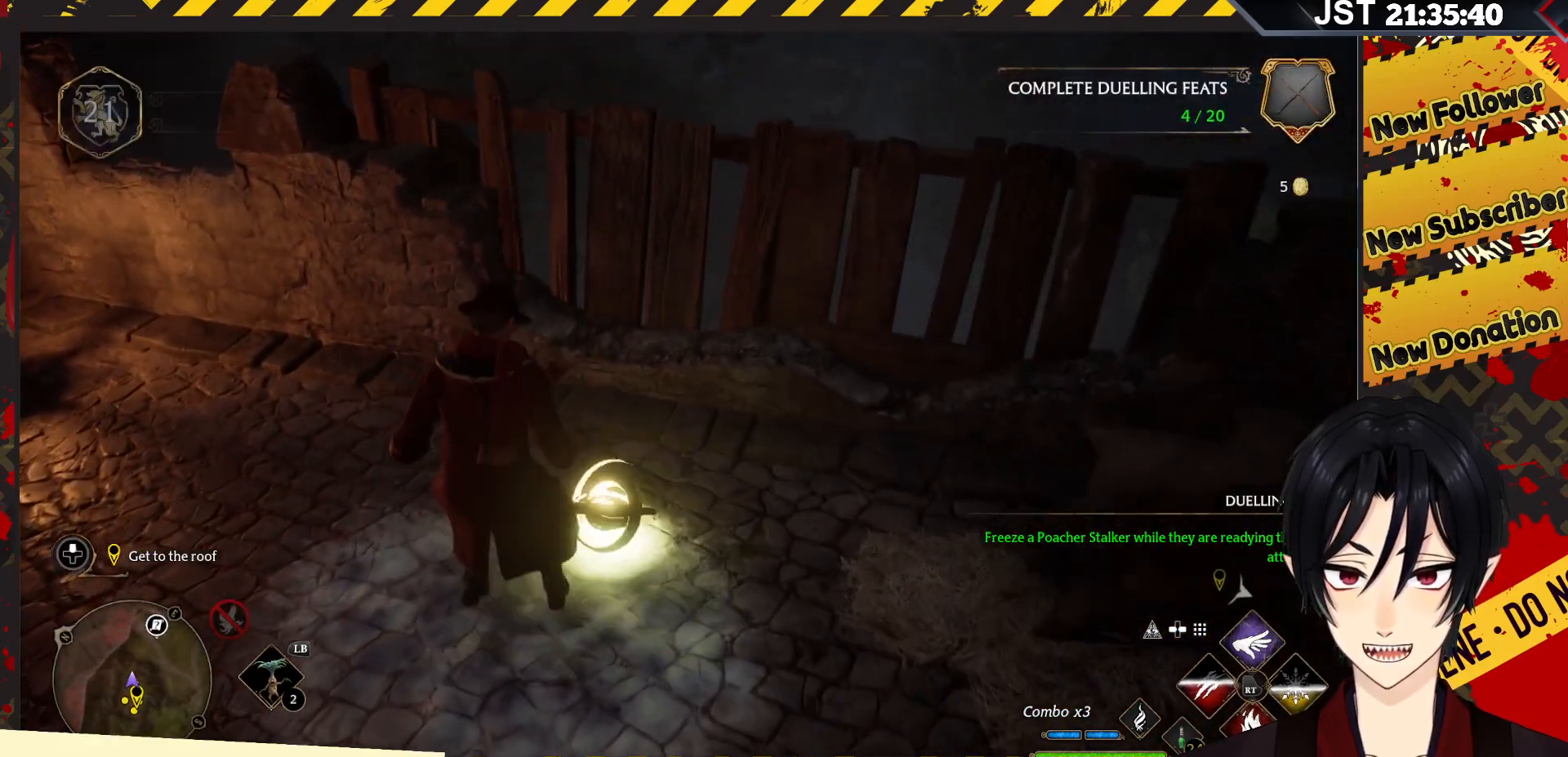
{"buttons": [], "left_stick": "center", "right_stick": "up-left", "events": [[150, "right_stick", "up-left"]]}
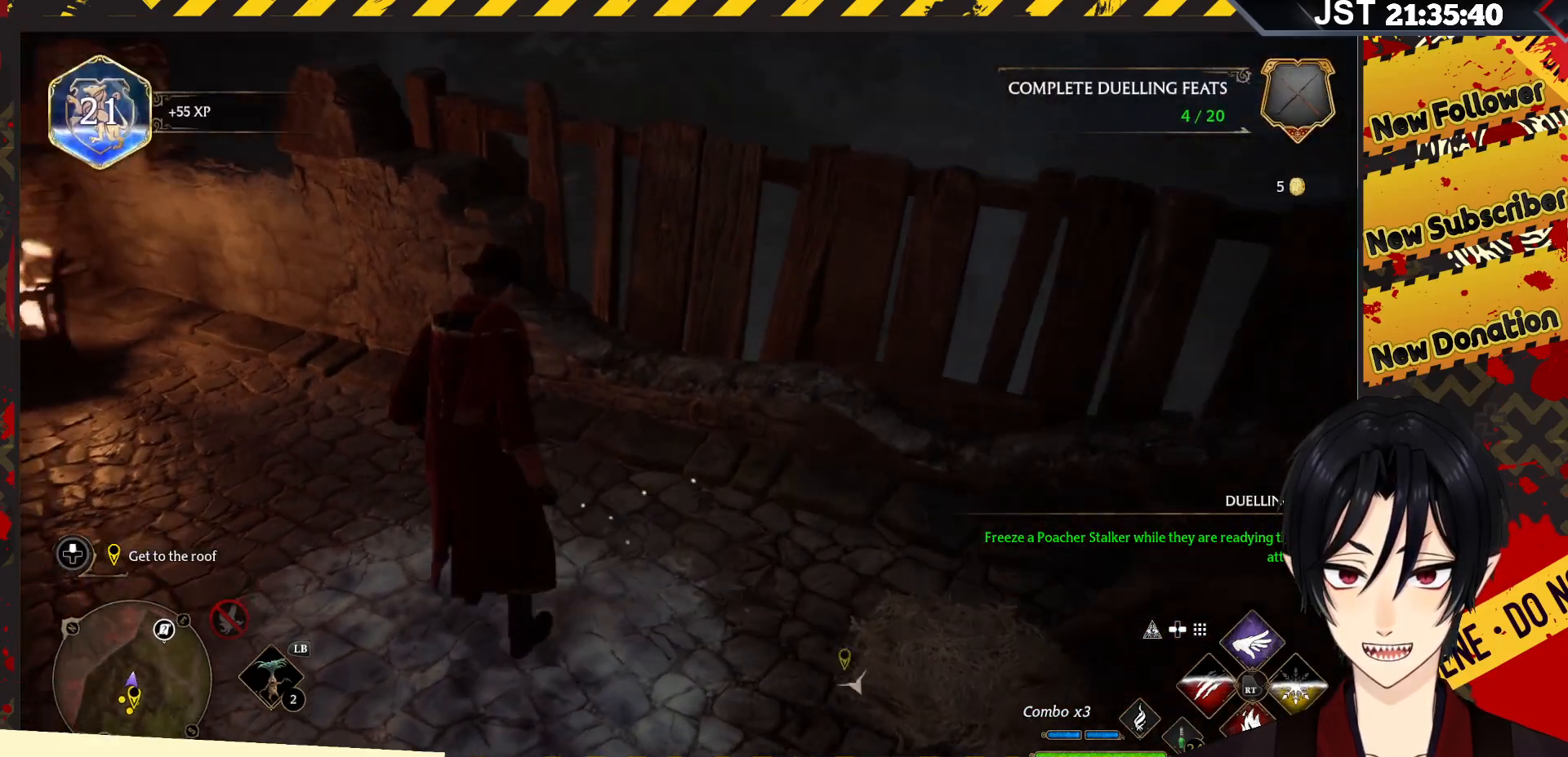
{"buttons": [], "left_stick": "center", "right_stick": "up-left", "events": []}
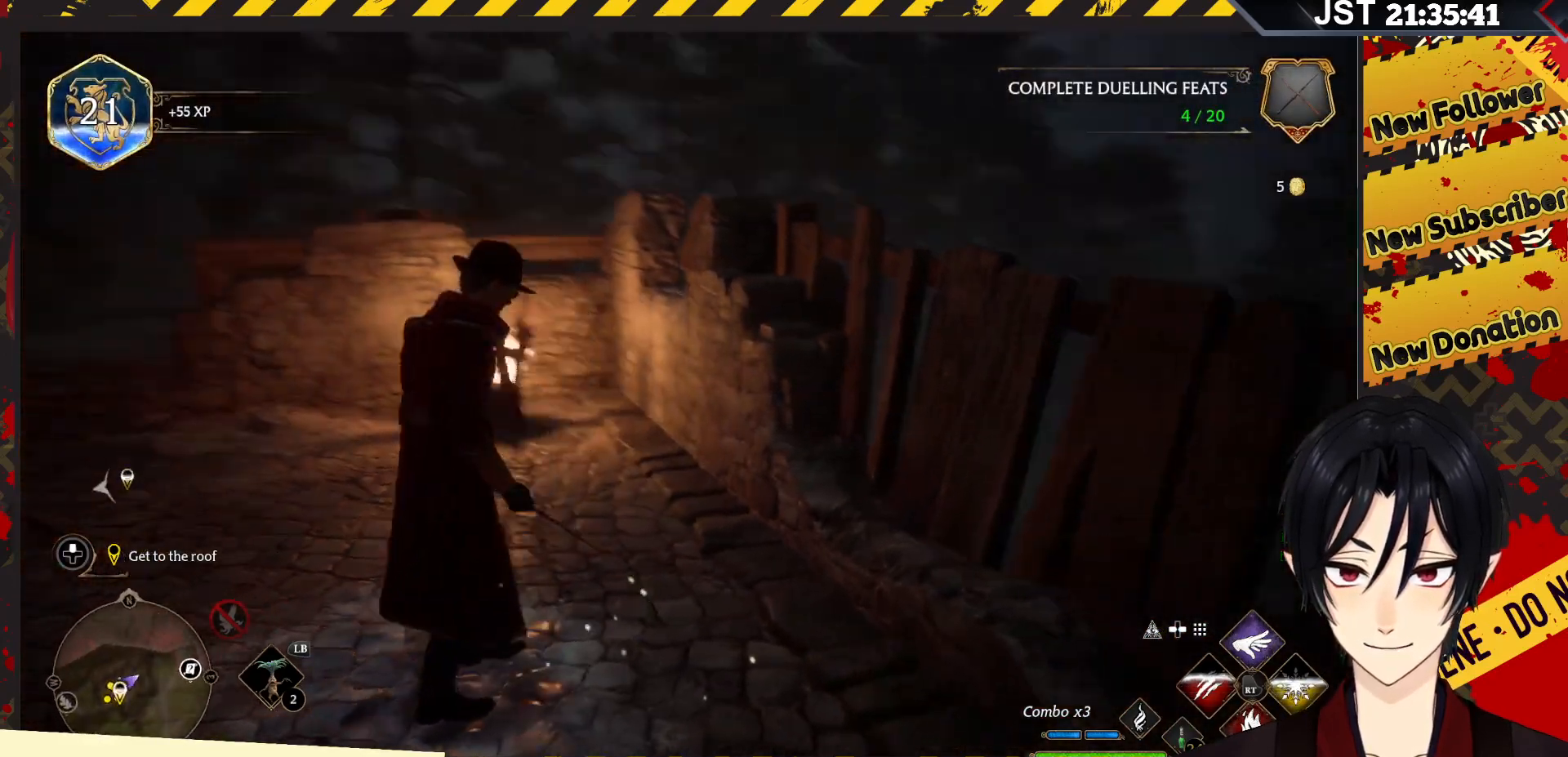
{"buttons": [], "left_stick": "center", "right_stick": "center", "events": [[83, "right_stick", "left"], [417, "right_stick", "center"]]}
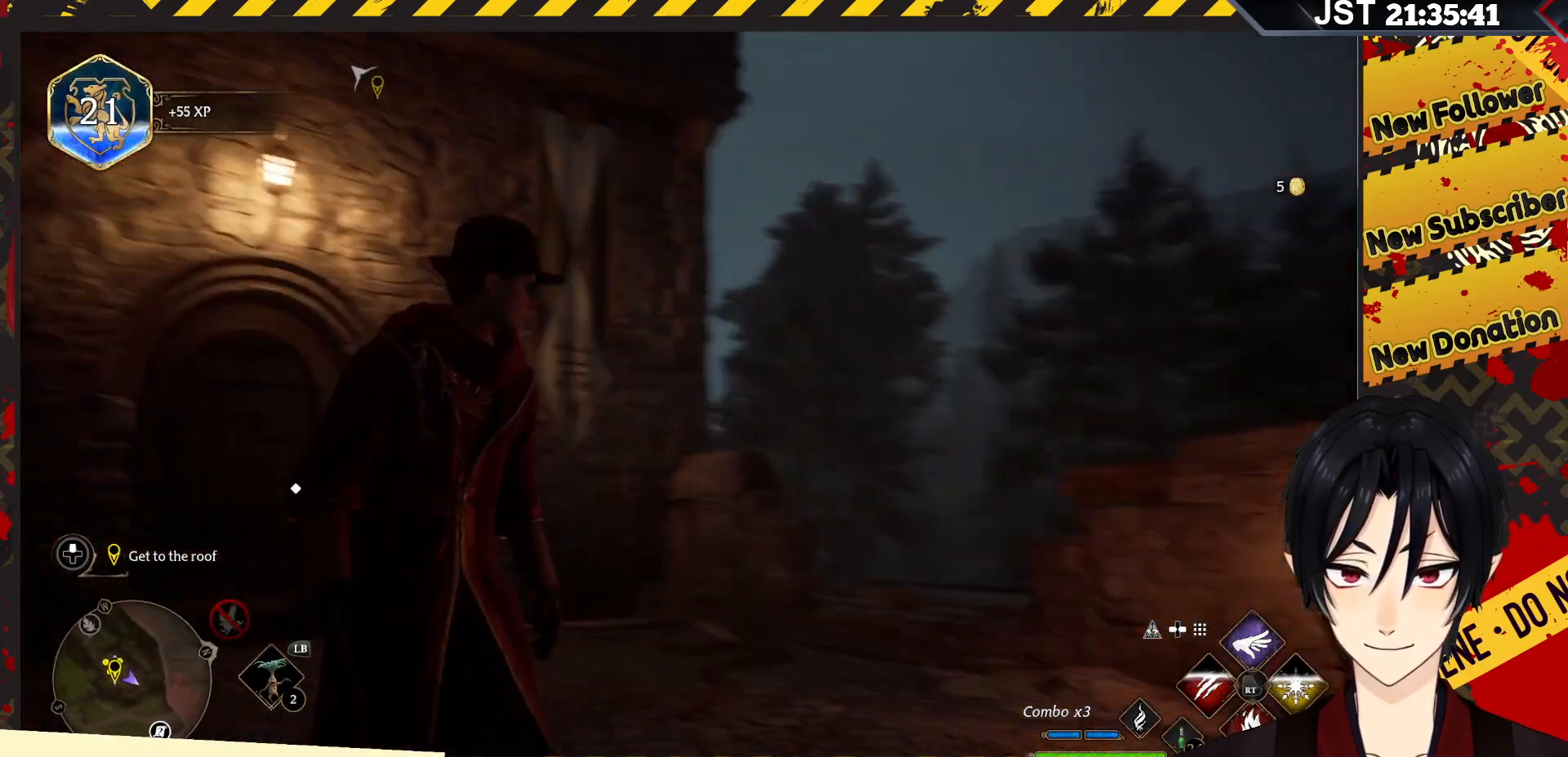
{"buttons": [], "left_stick": "up", "right_stick": "center", "events": [[33, "left_stick", "up"]]}
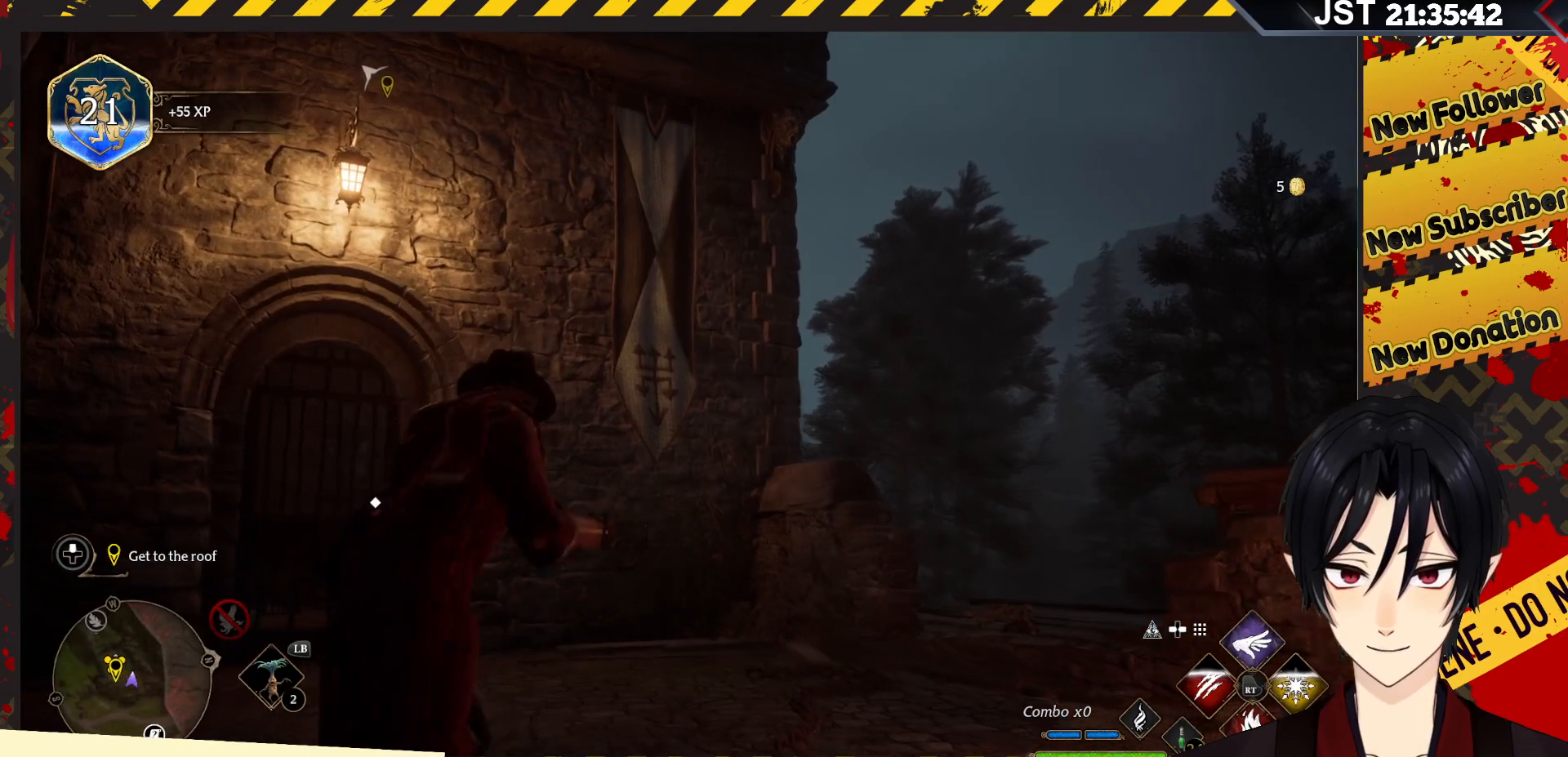
{"buttons": [], "left_stick": "up", "right_stick": "down-left", "events": [[400, "right_stick", "down-left"]]}
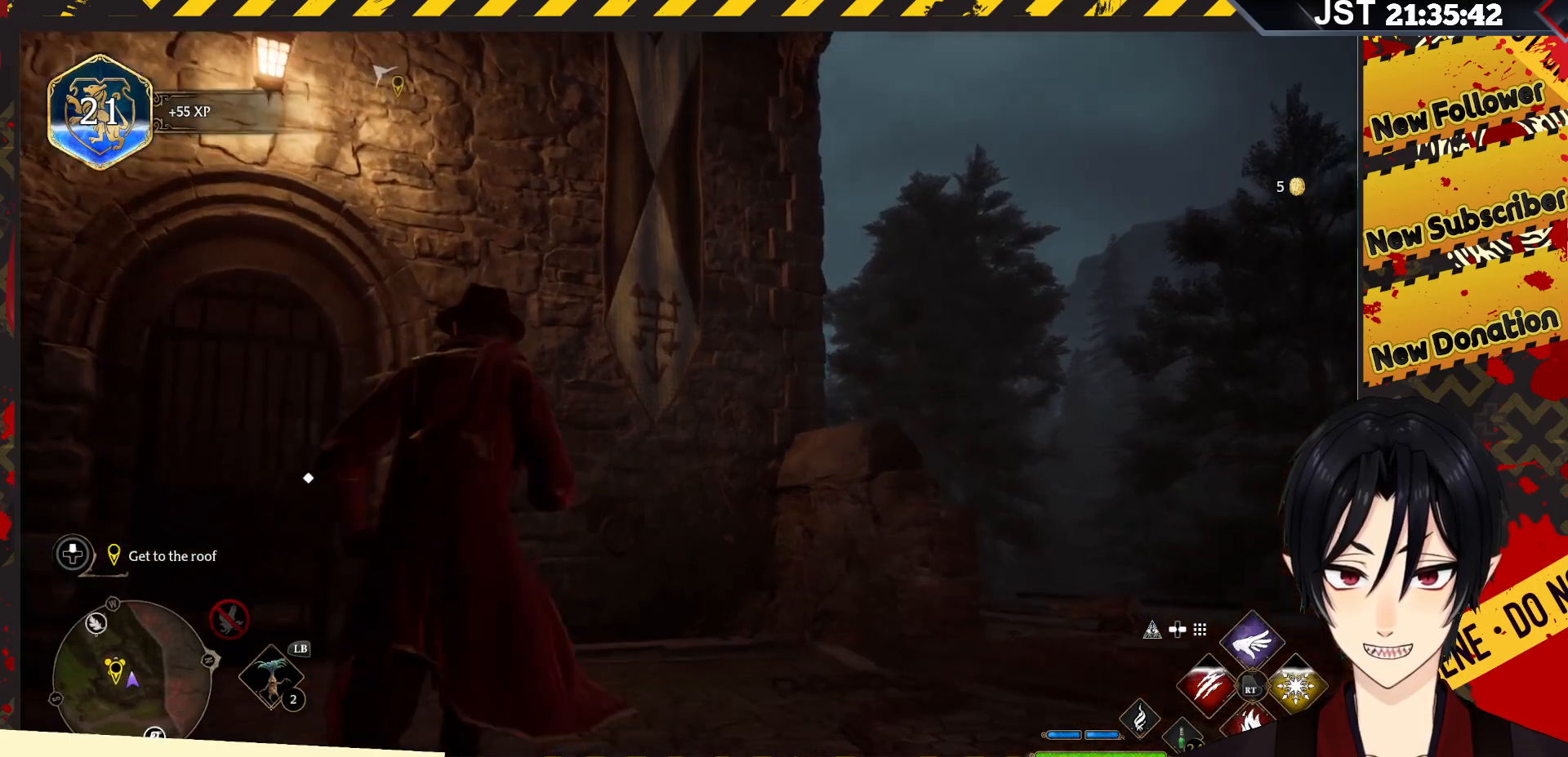
{"buttons": [], "left_stick": "up-left", "right_stick": "down-left", "events": [[50, "left_stick", "up-left"]]}
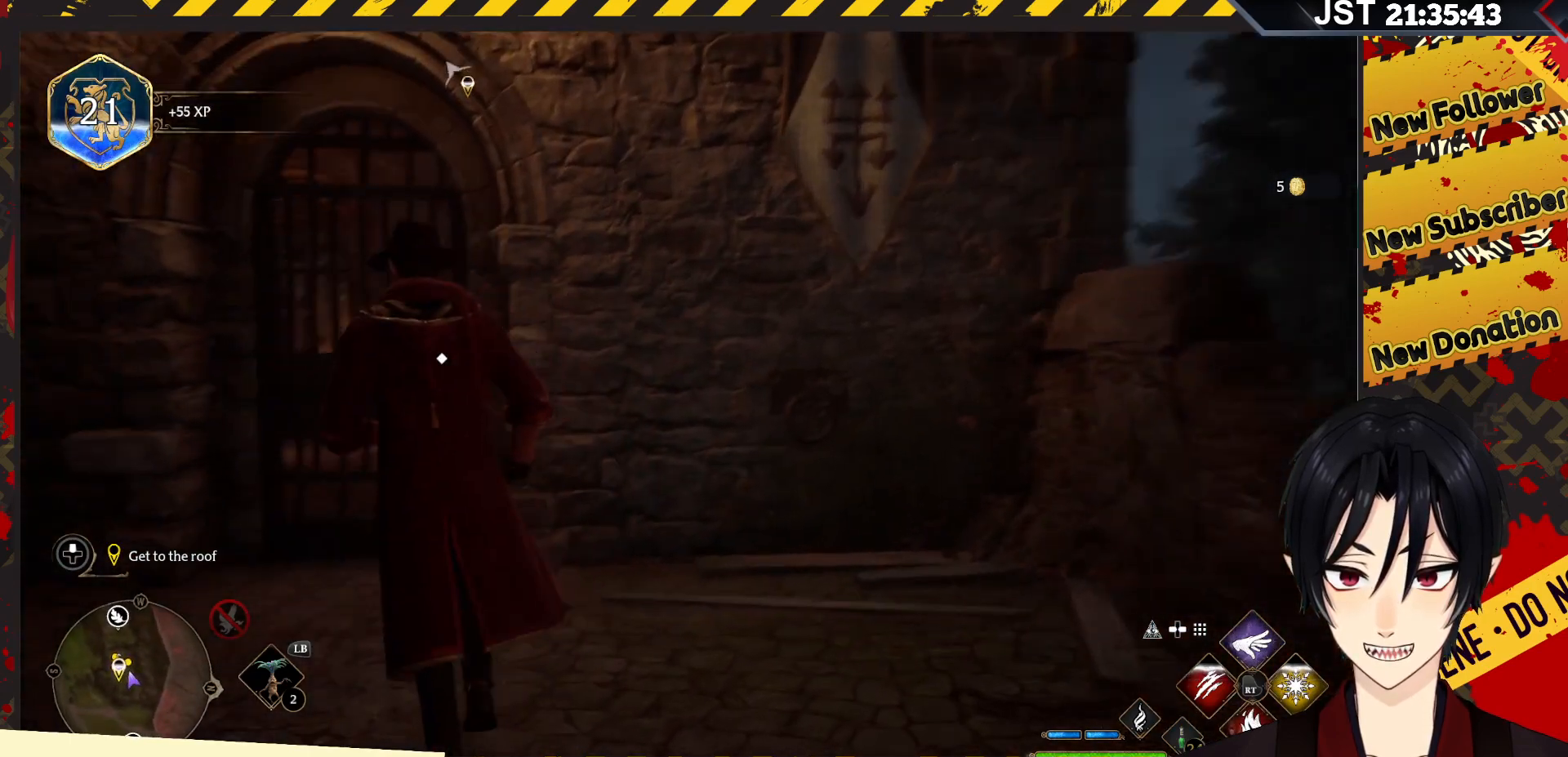
{"buttons": [], "left_stick": "center", "right_stick": "center", "events": [[100, "right_stick", "center"], [167, "left_stick", "up"], [500, "left_stick", "center"]]}
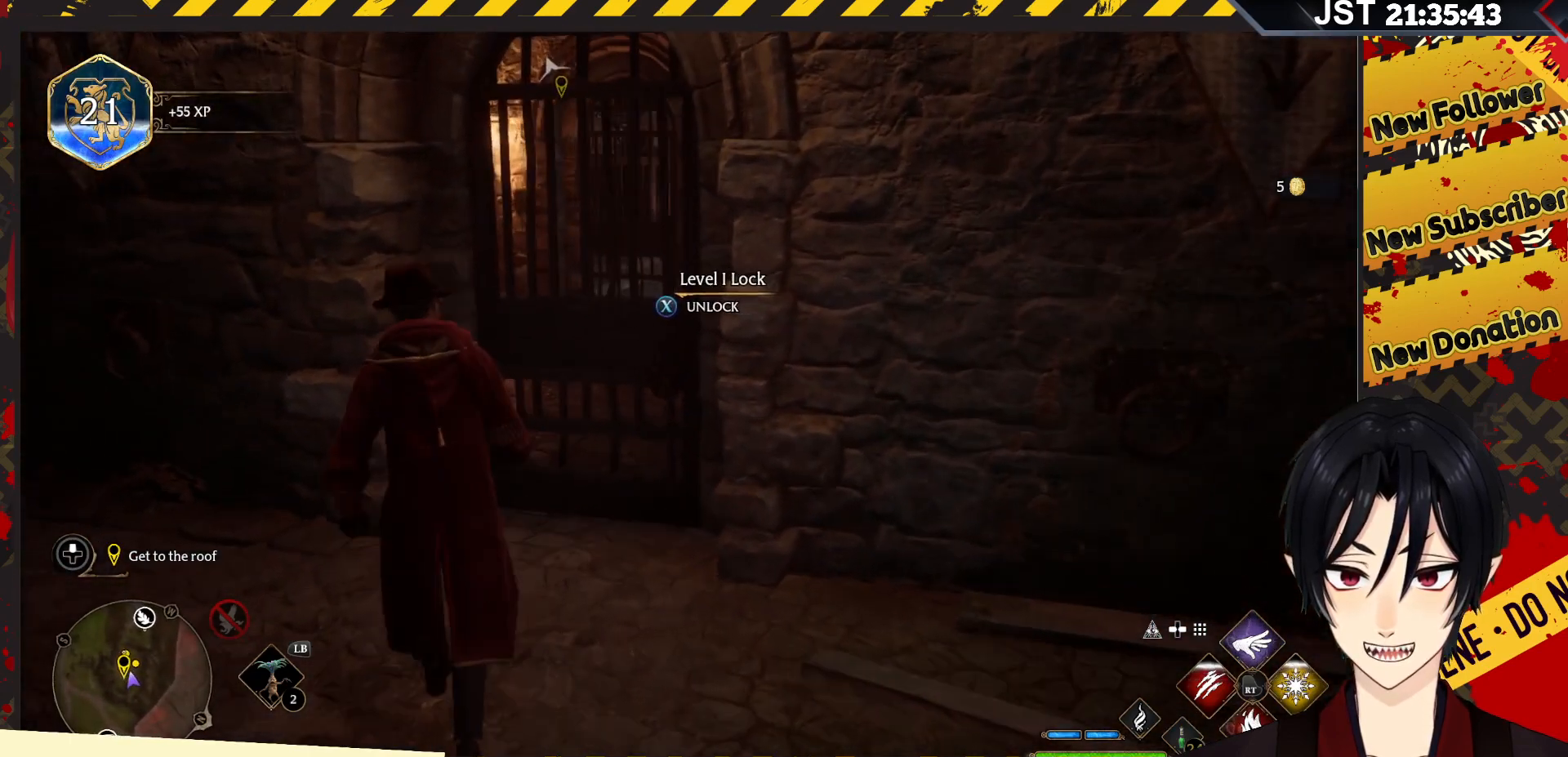
{"buttons": ["X"], "left_stick": "center", "right_stick": "center", "events": [[483, "X", "down"]]}
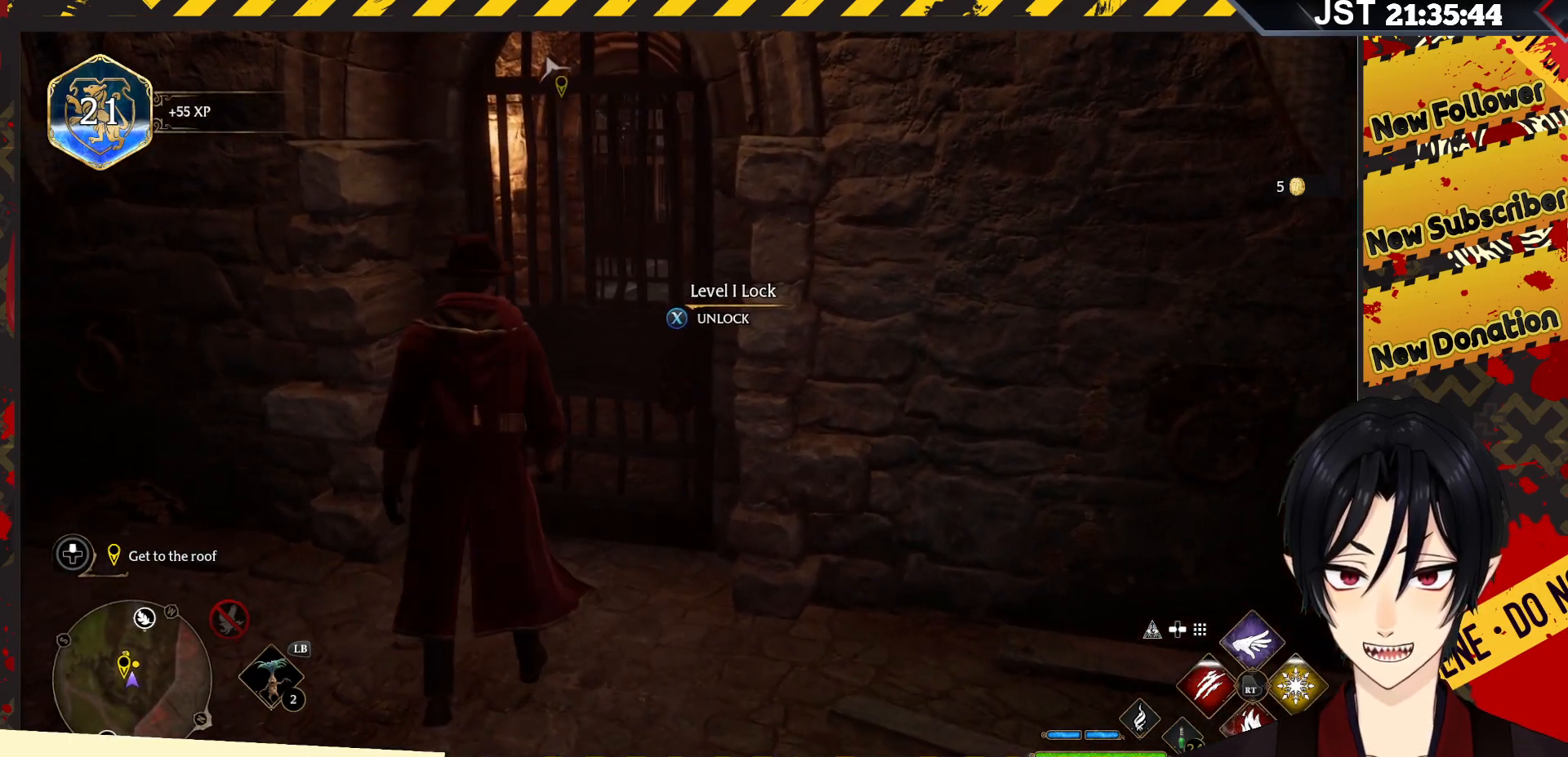
{"buttons": [], "left_stick": "center", "right_stick": "center", "events": [[117, "X", "up"]]}
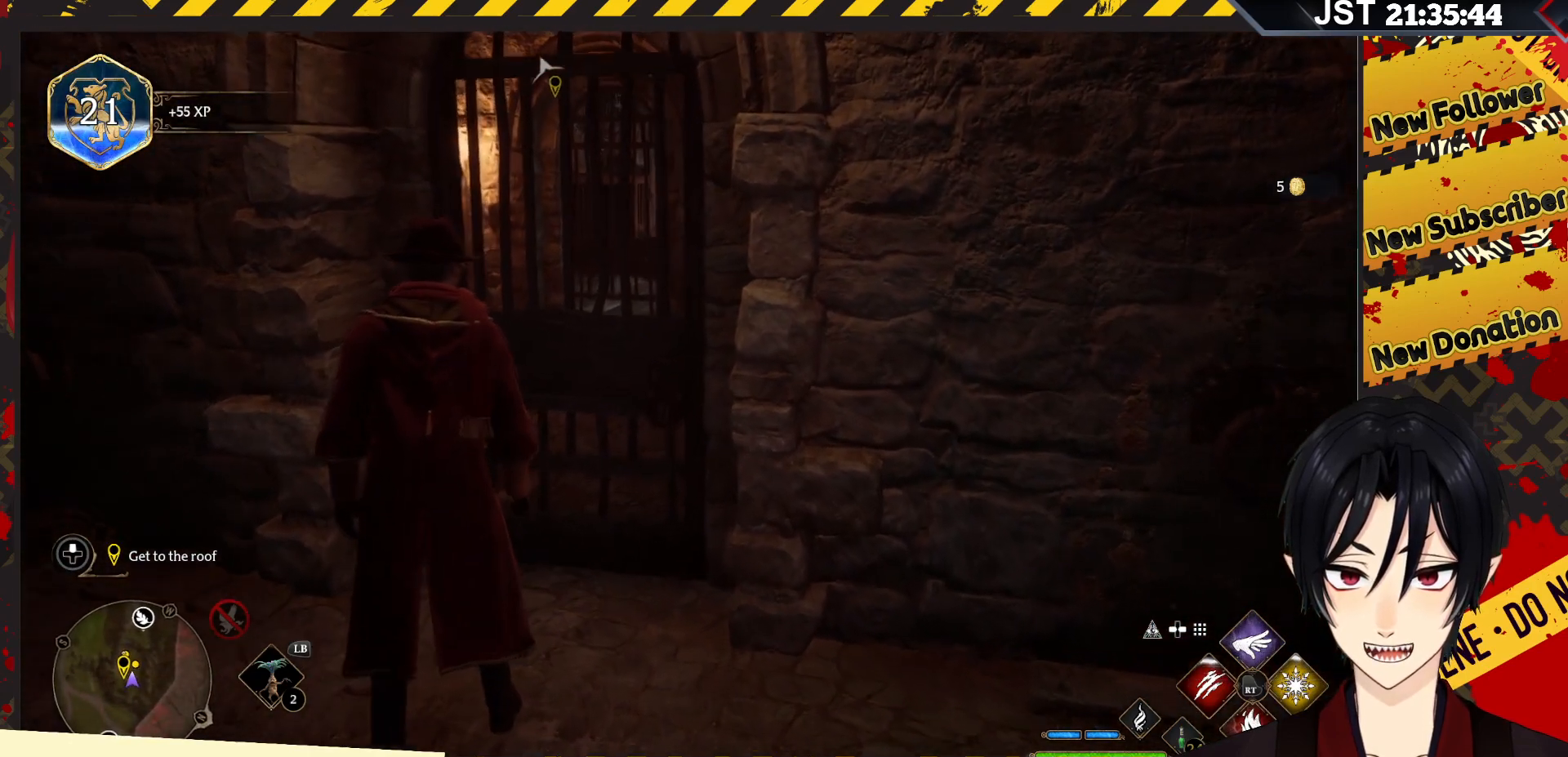
{"buttons": [], "left_stick": "center", "right_stick": "center", "events": []}
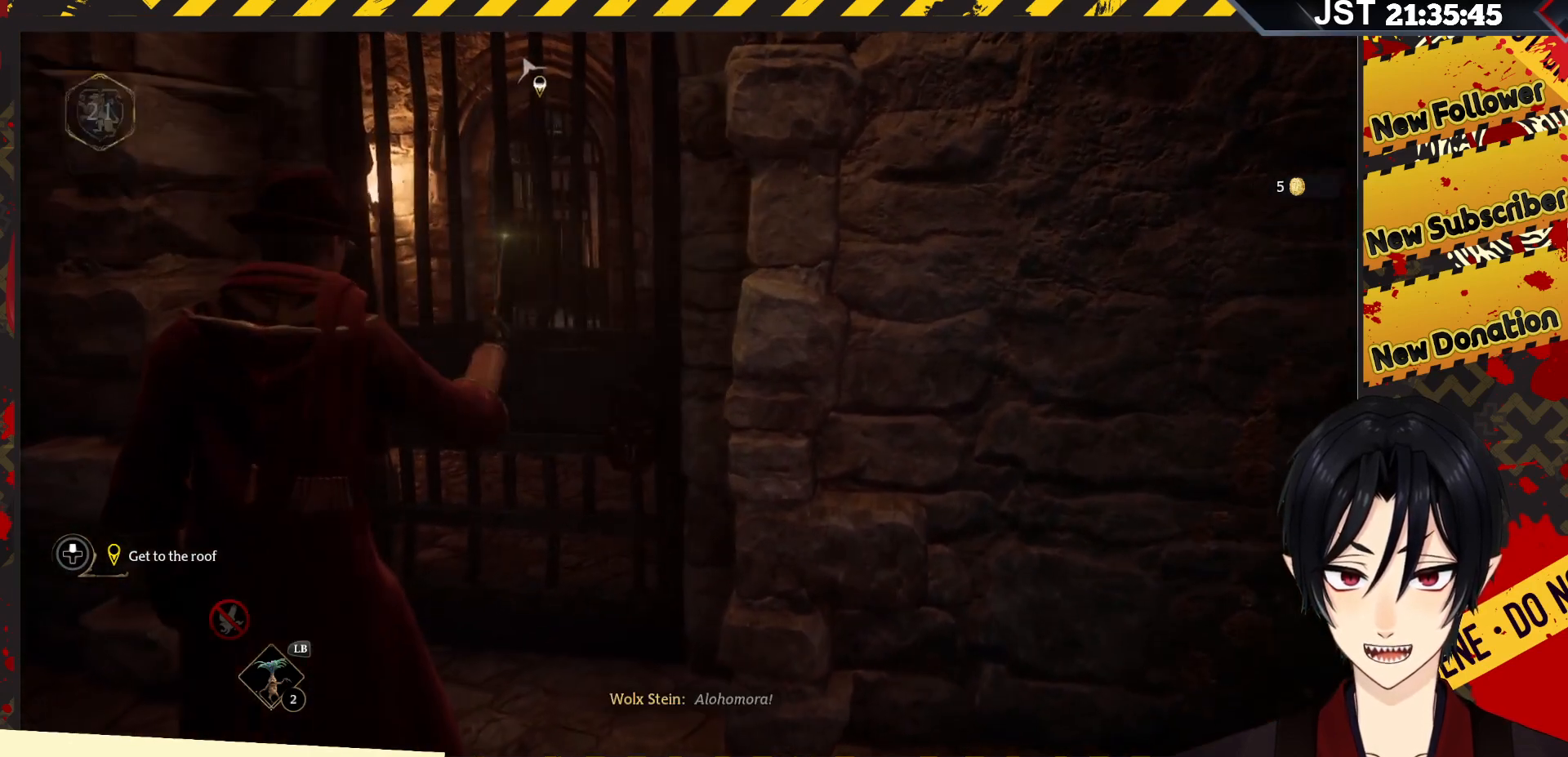
{"buttons": [], "left_stick": "center", "right_stick": "center", "events": []}
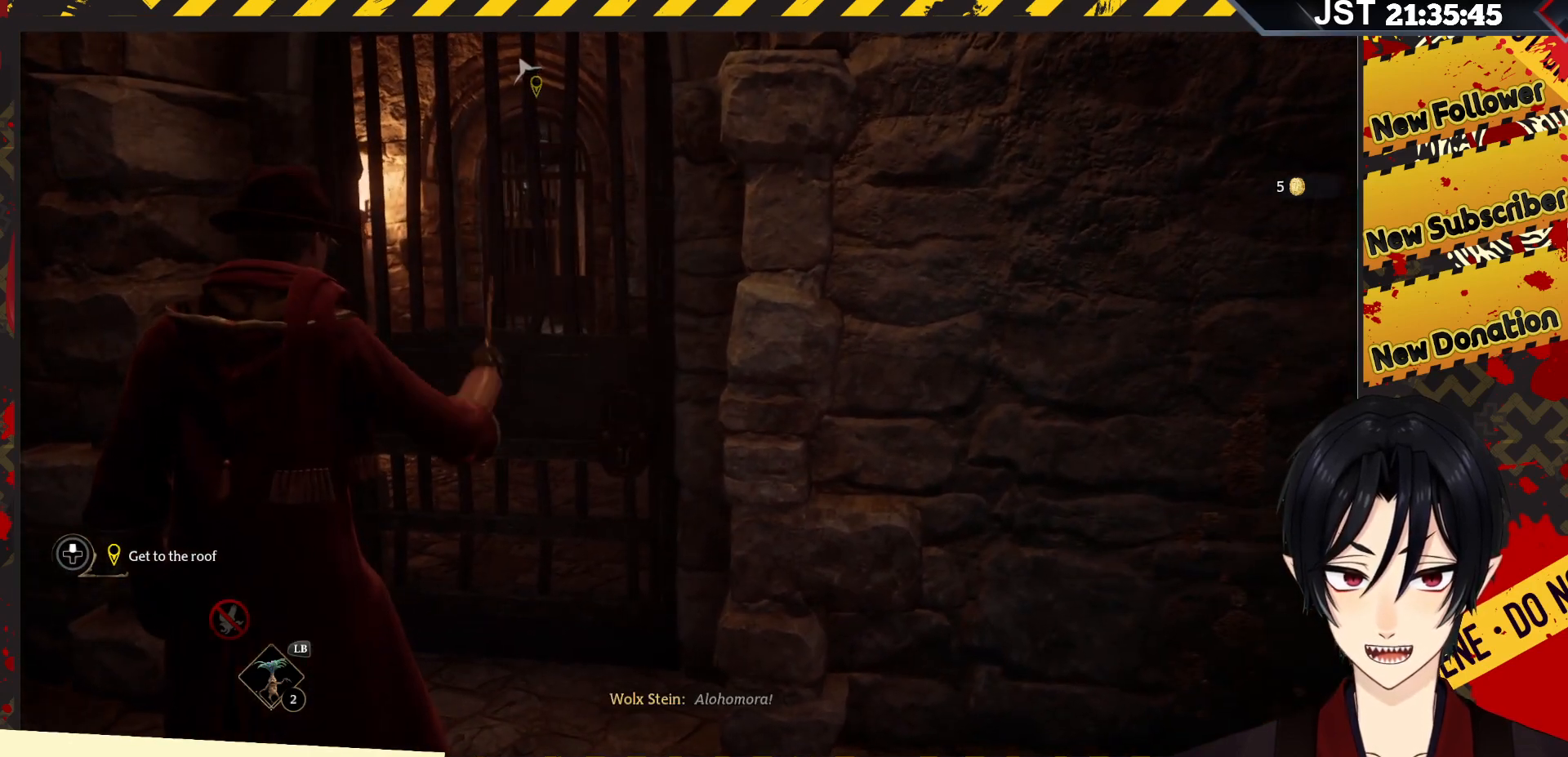
{"buttons": [], "left_stick": "center", "right_stick": "center", "events": []}
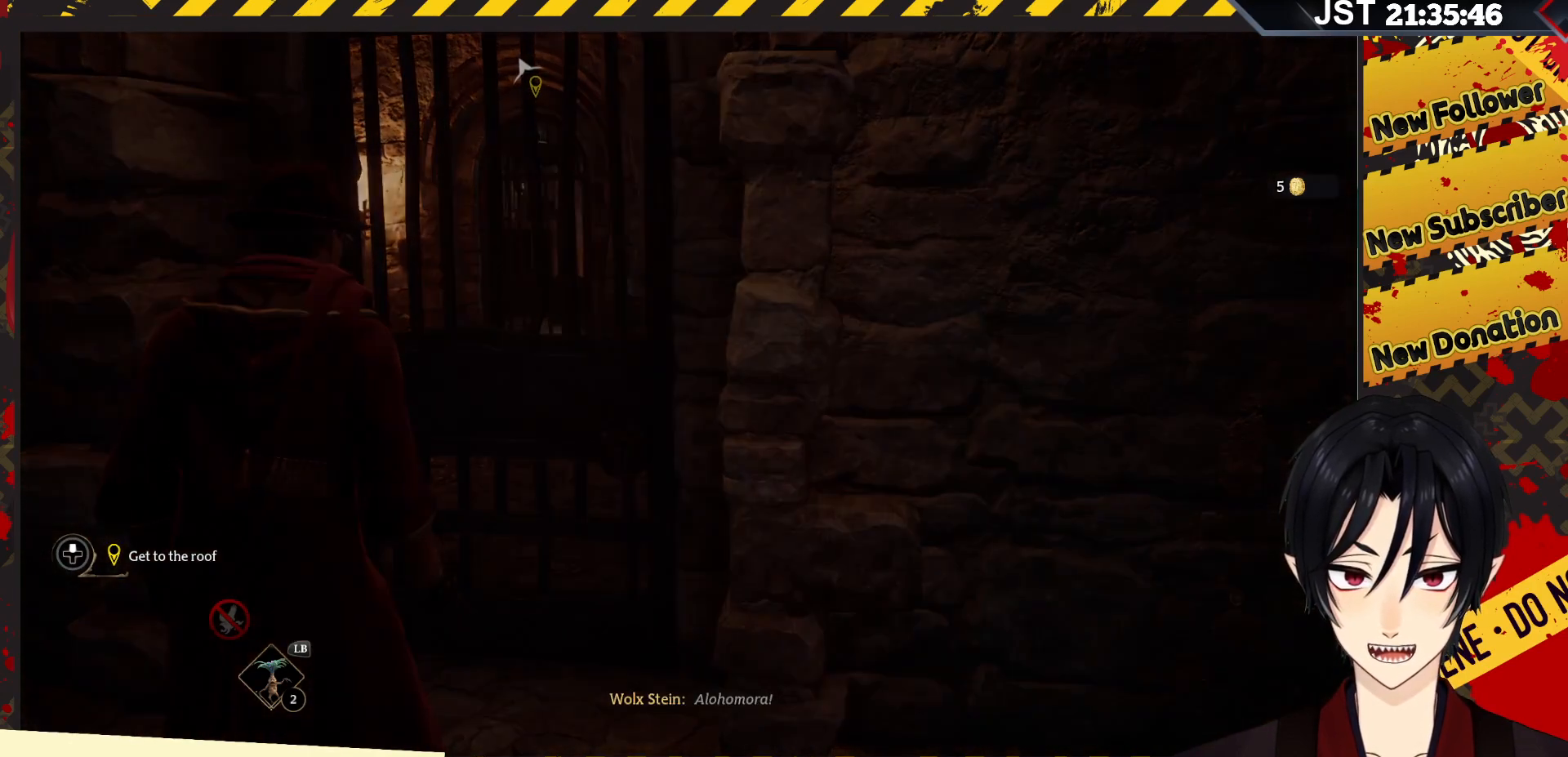
{"buttons": [], "left_stick": "center", "right_stick": "center", "events": []}
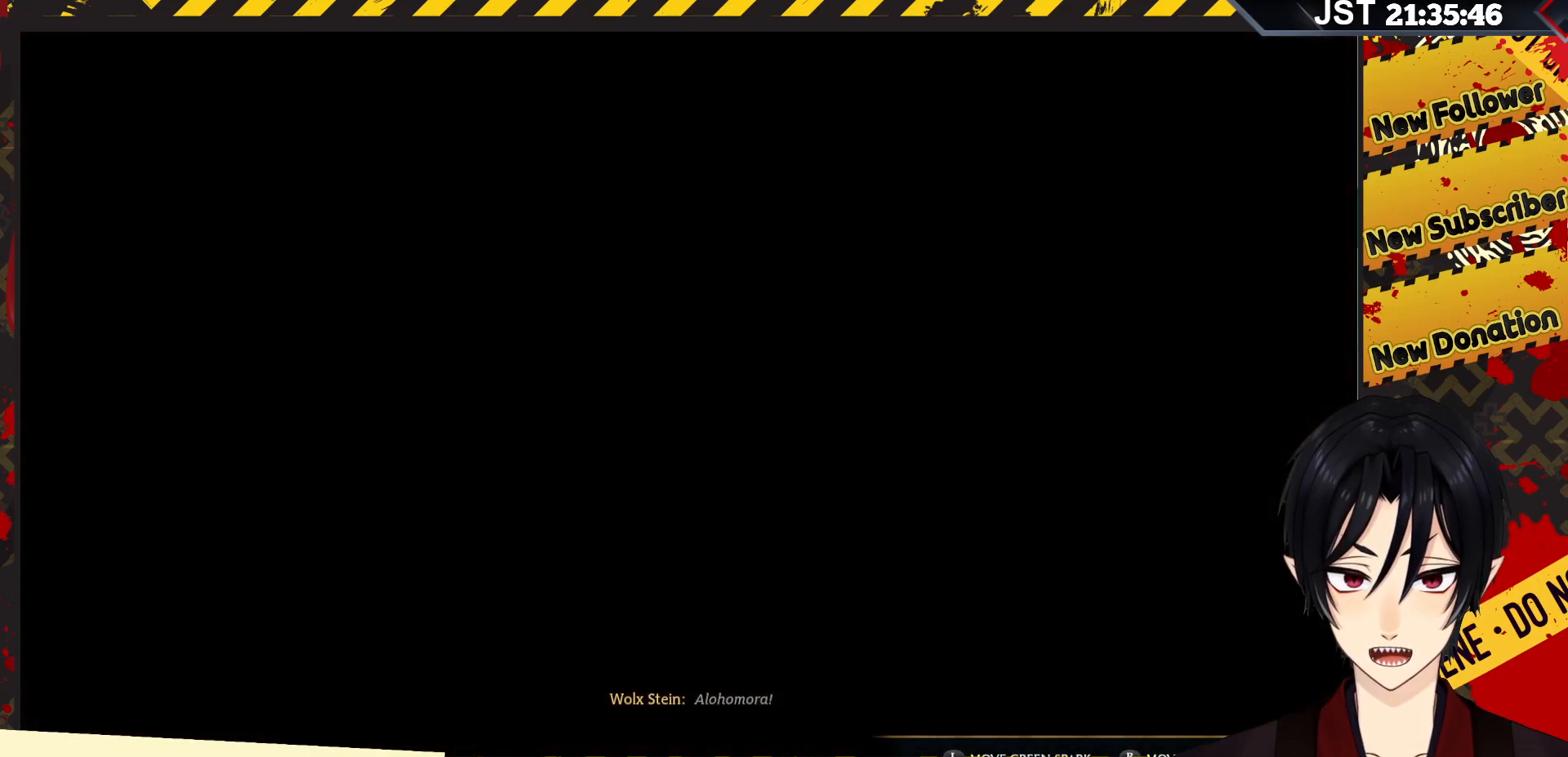
{"buttons": [], "left_stick": "up-right", "right_stick": "center", "events": [[450, "left_stick", "up-right"]]}
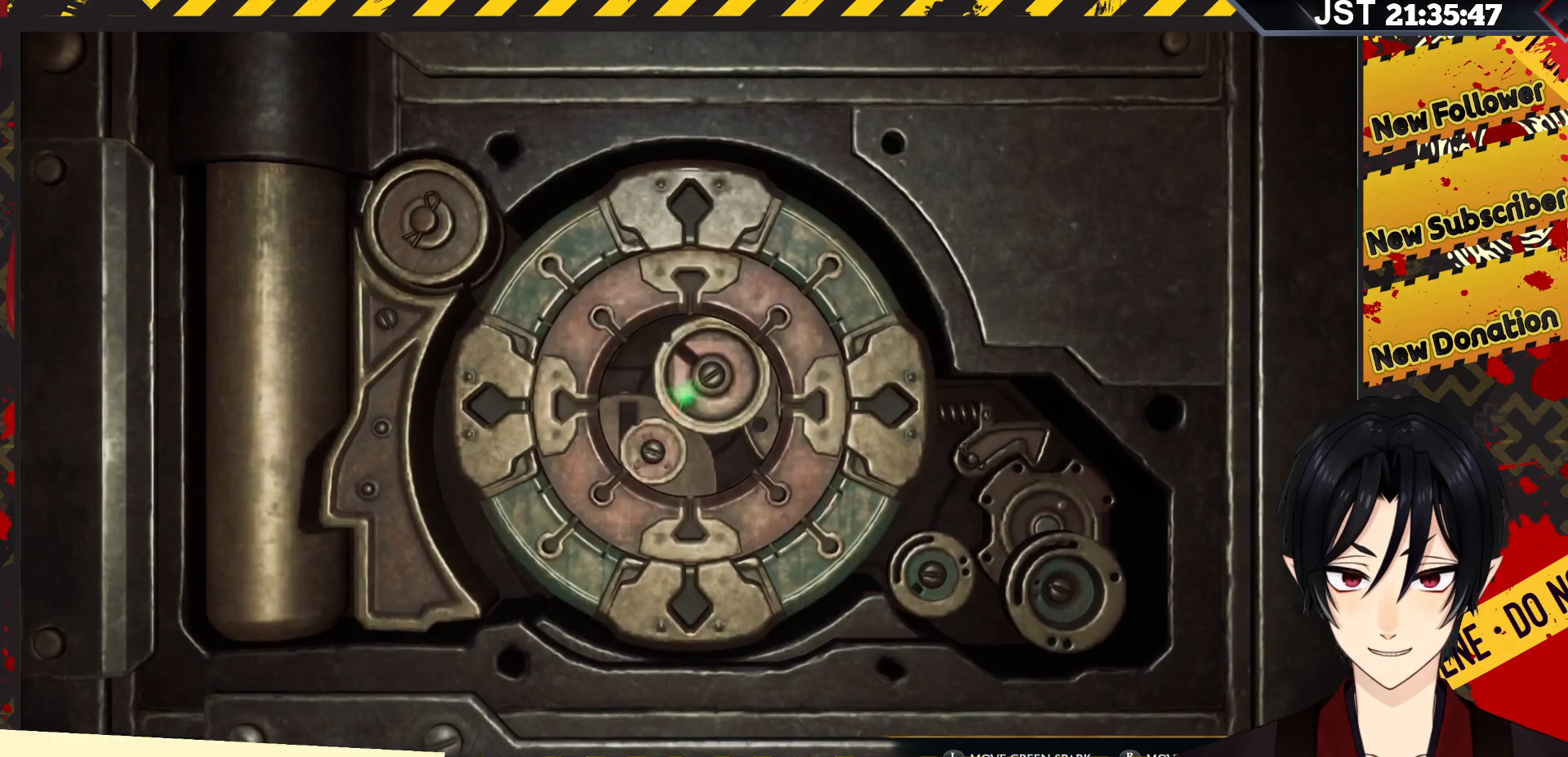
{"buttons": [], "left_stick": "up", "right_stick": "center", "events": [[67, "left_stick", "up"]]}
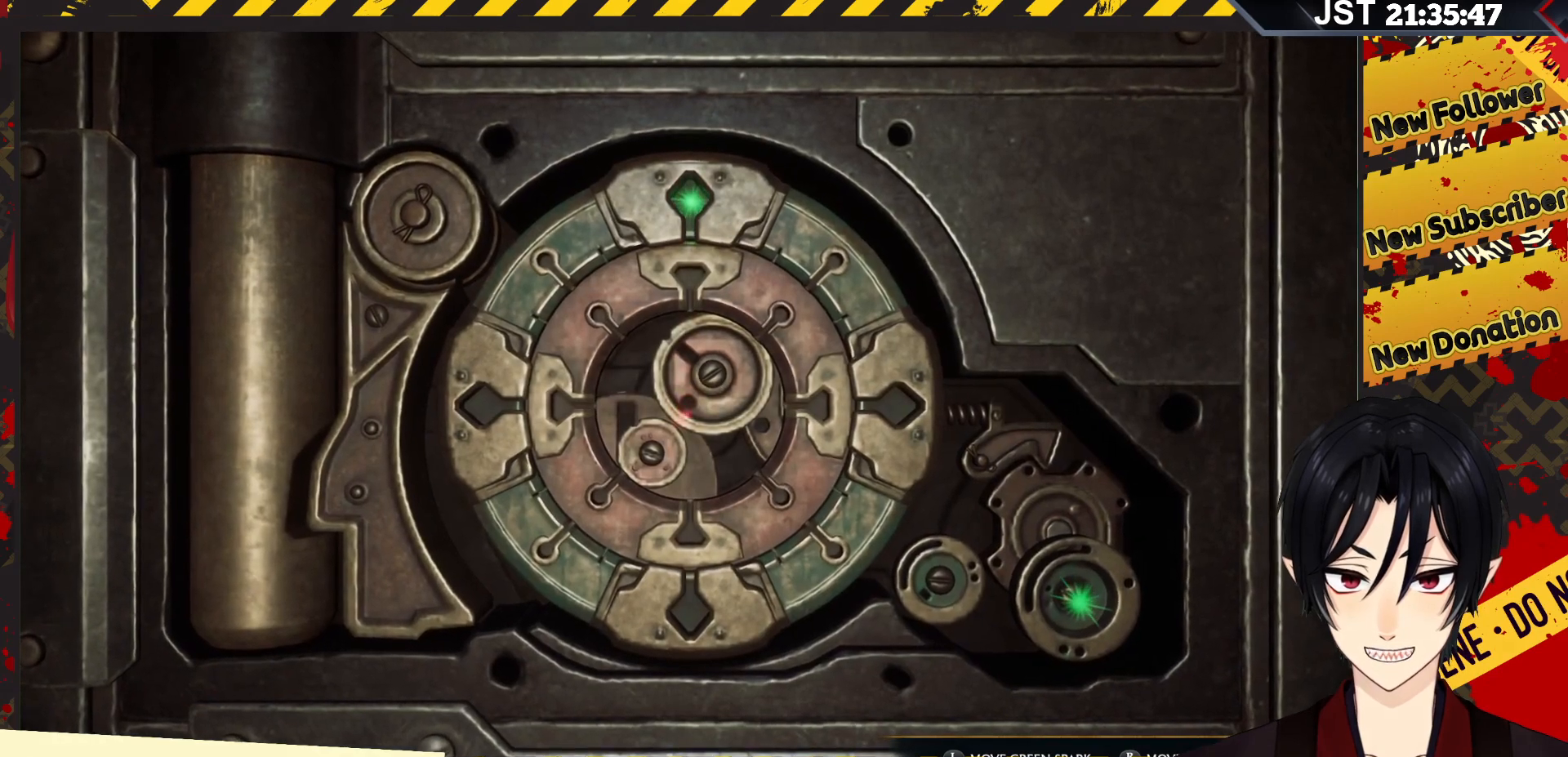
{"buttons": [], "left_stick": "up-right", "right_stick": "center", "events": [[317, "left_stick", "up-right"]]}
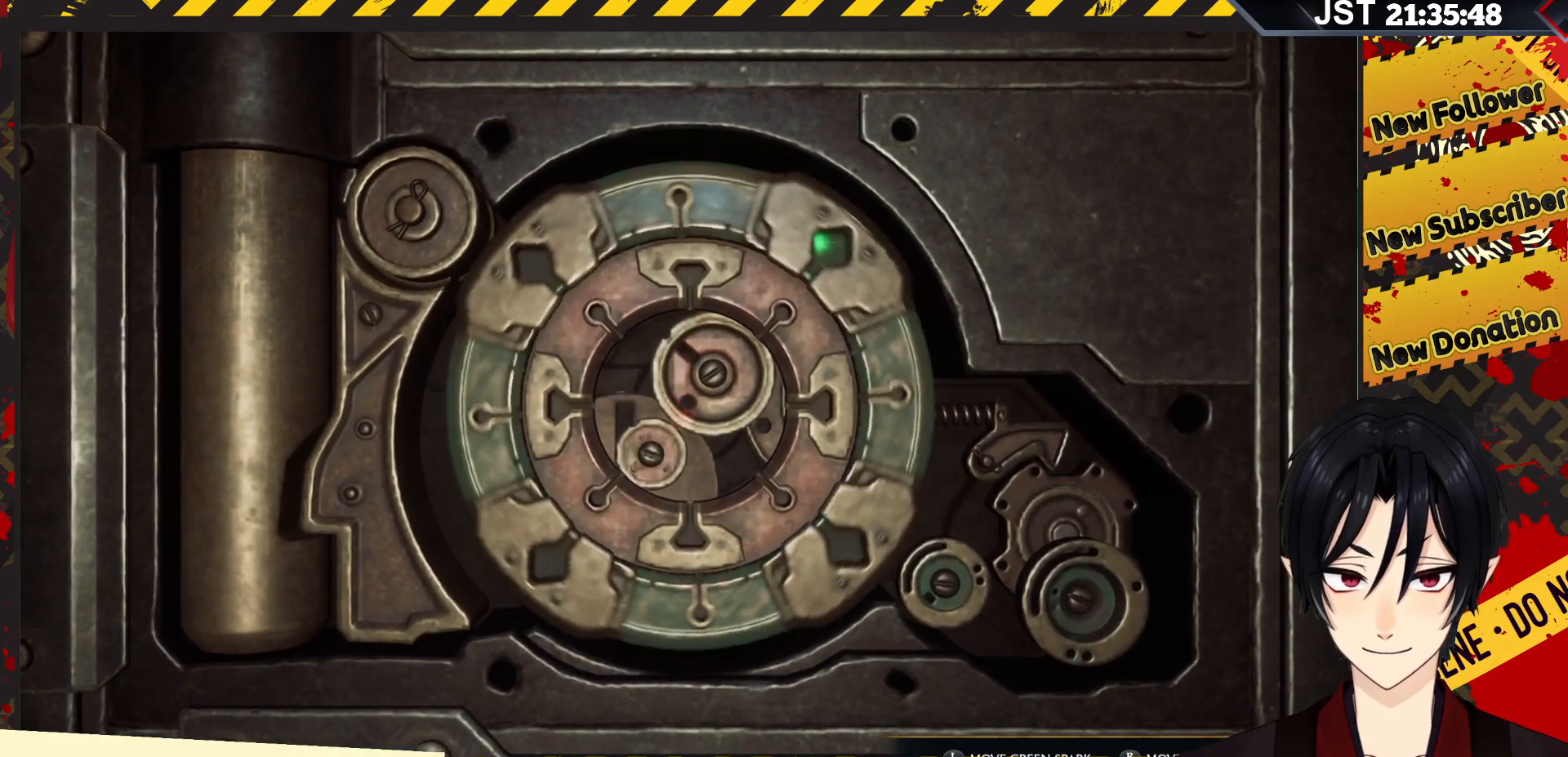
{"buttons": [], "left_stick": "up-right", "right_stick": "center", "events": []}
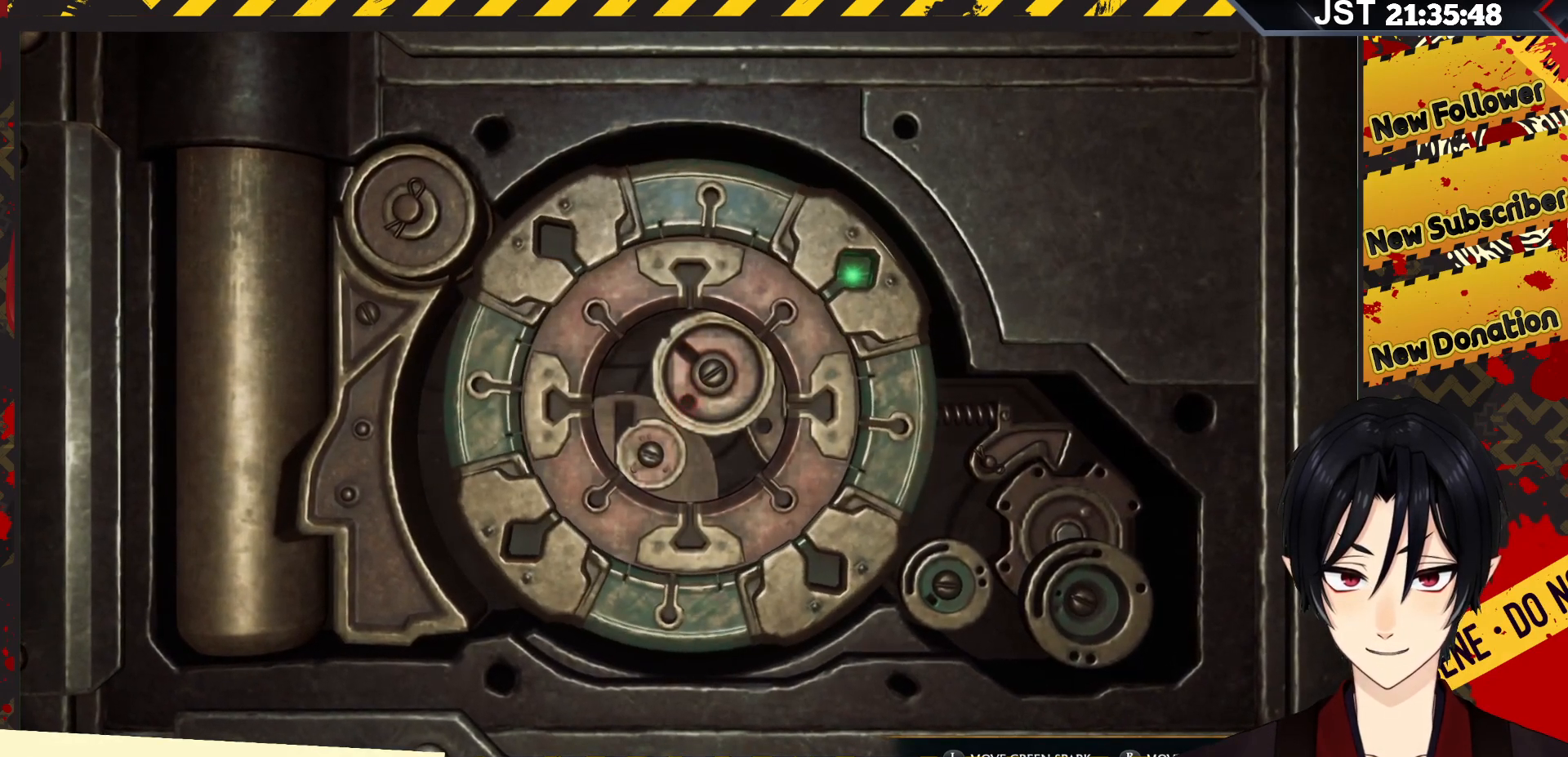
{"buttons": [], "left_stick": "right", "right_stick": "center", "events": [[117, "left_stick", "right"]]}
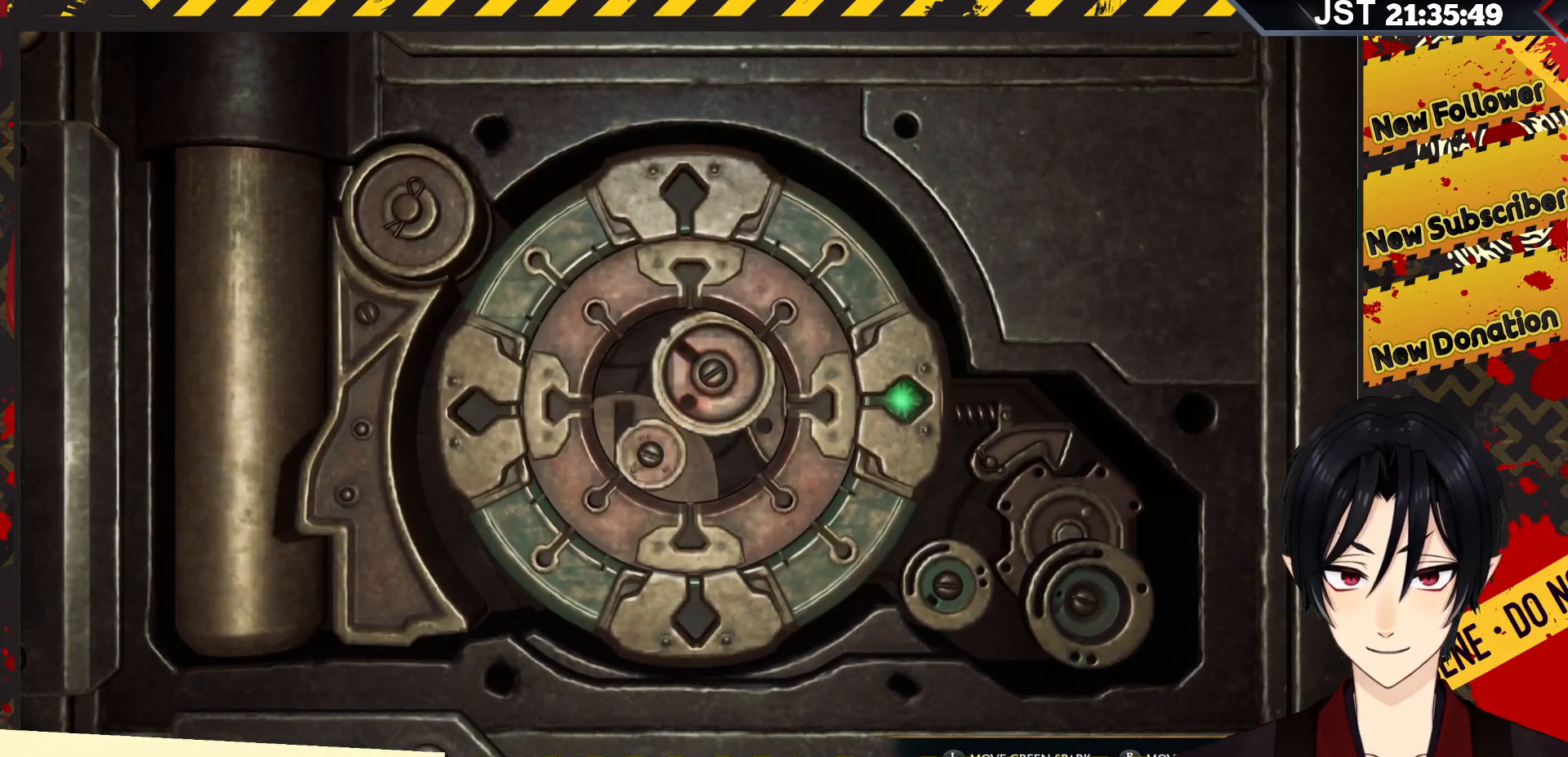
{"buttons": [], "left_stick": "down", "right_stick": "center", "events": [[383, "left_stick", "down"]]}
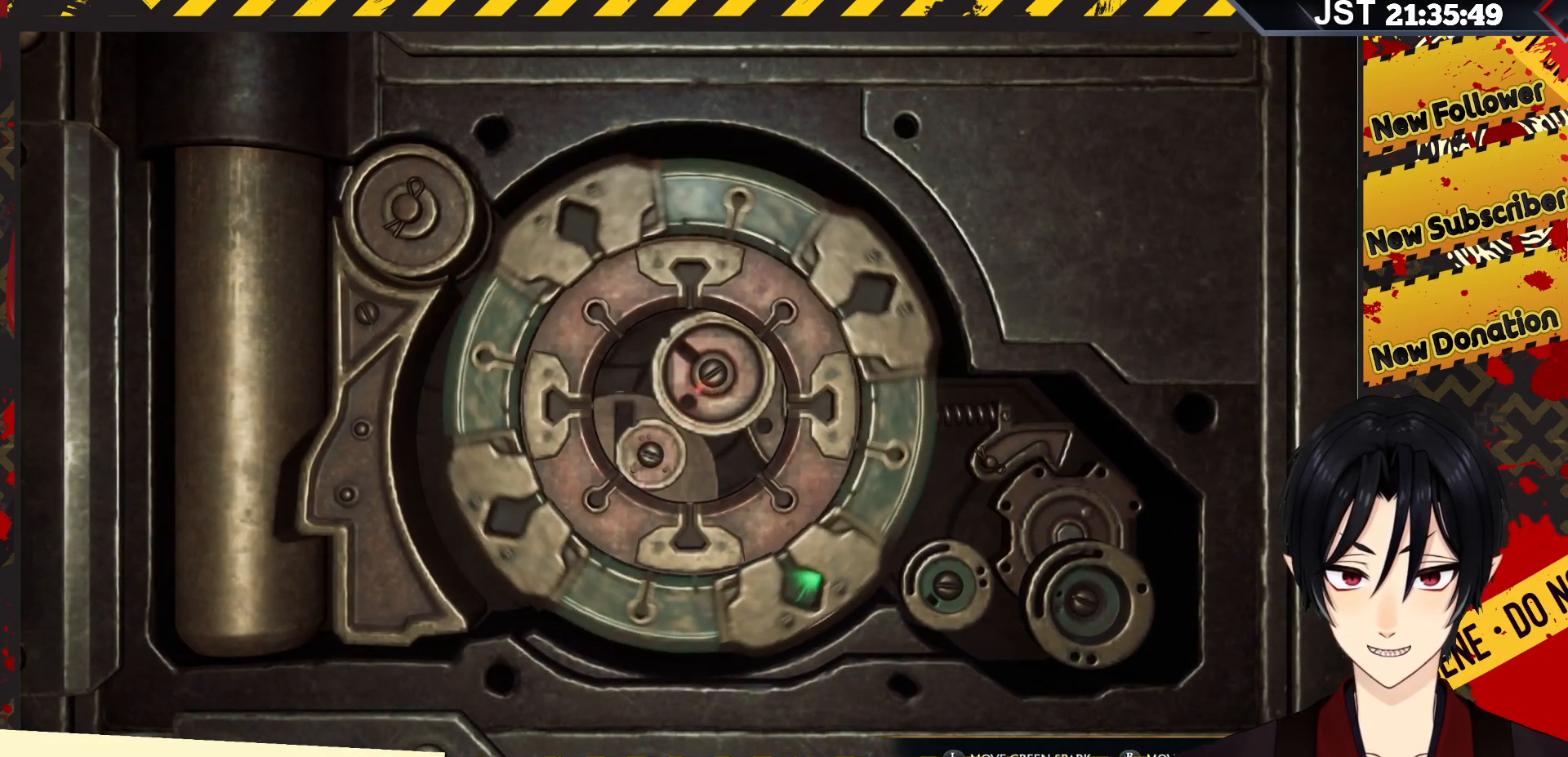
{"buttons": [], "left_stick": "down-left", "right_stick": "center", "events": [[433, "left_stick", "down-left"]]}
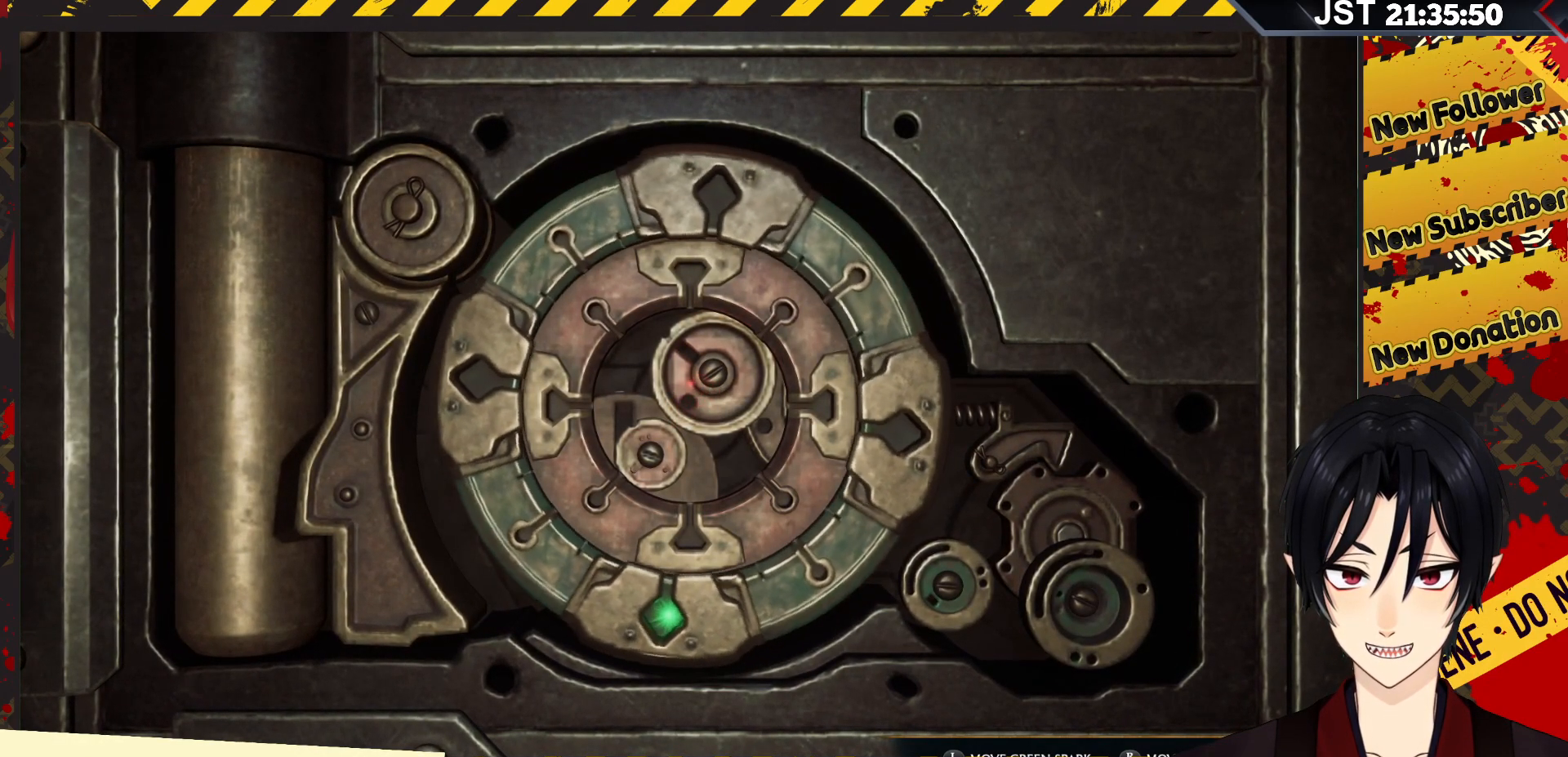
{"buttons": [], "left_stick": "up-left", "right_stick": "center", "events": [[167, "left_stick", "left"], [367, "left_stick", "up-left"]]}
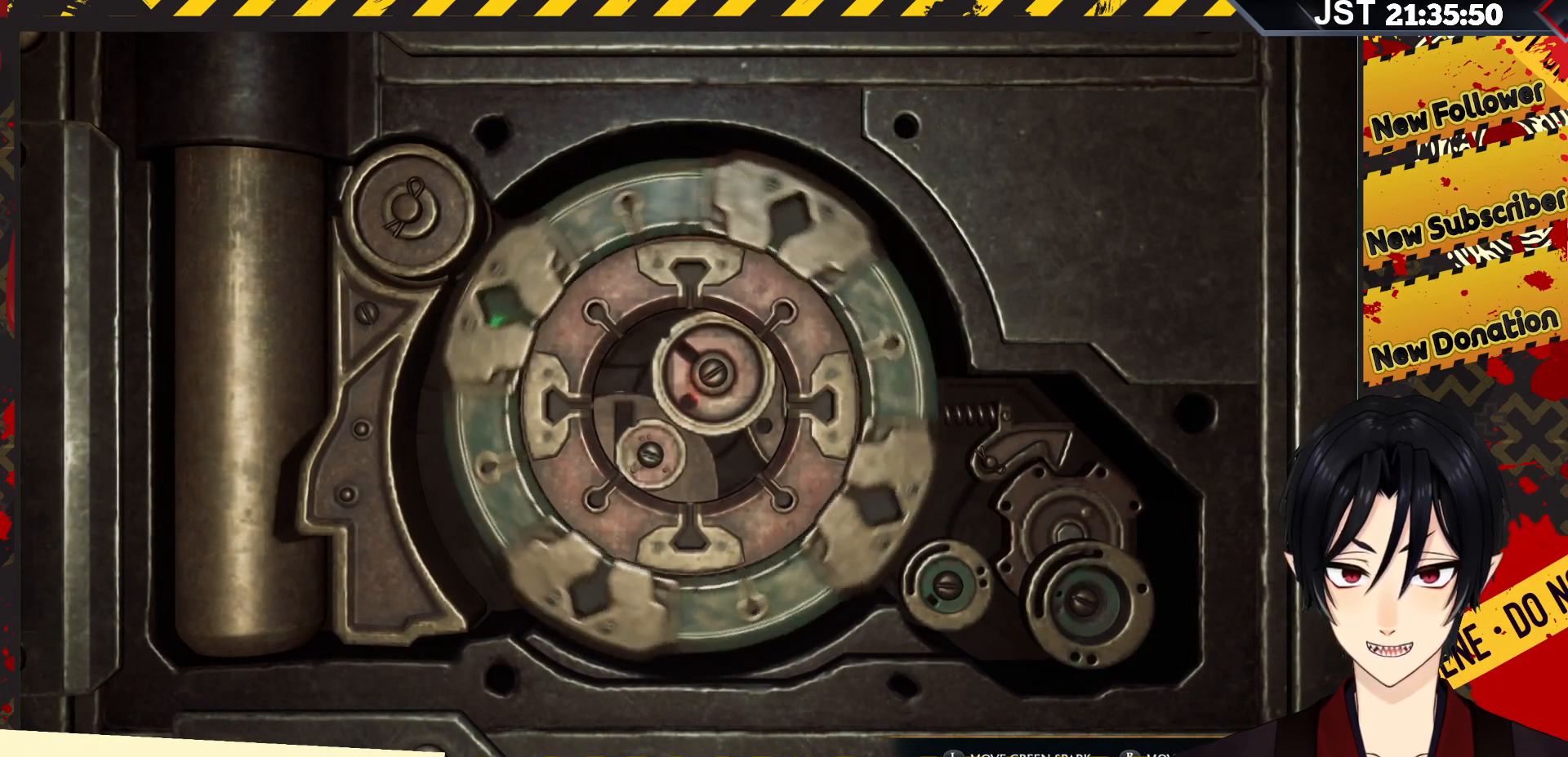
{"buttons": [], "left_stick": "up-left", "right_stick": "center", "events": []}
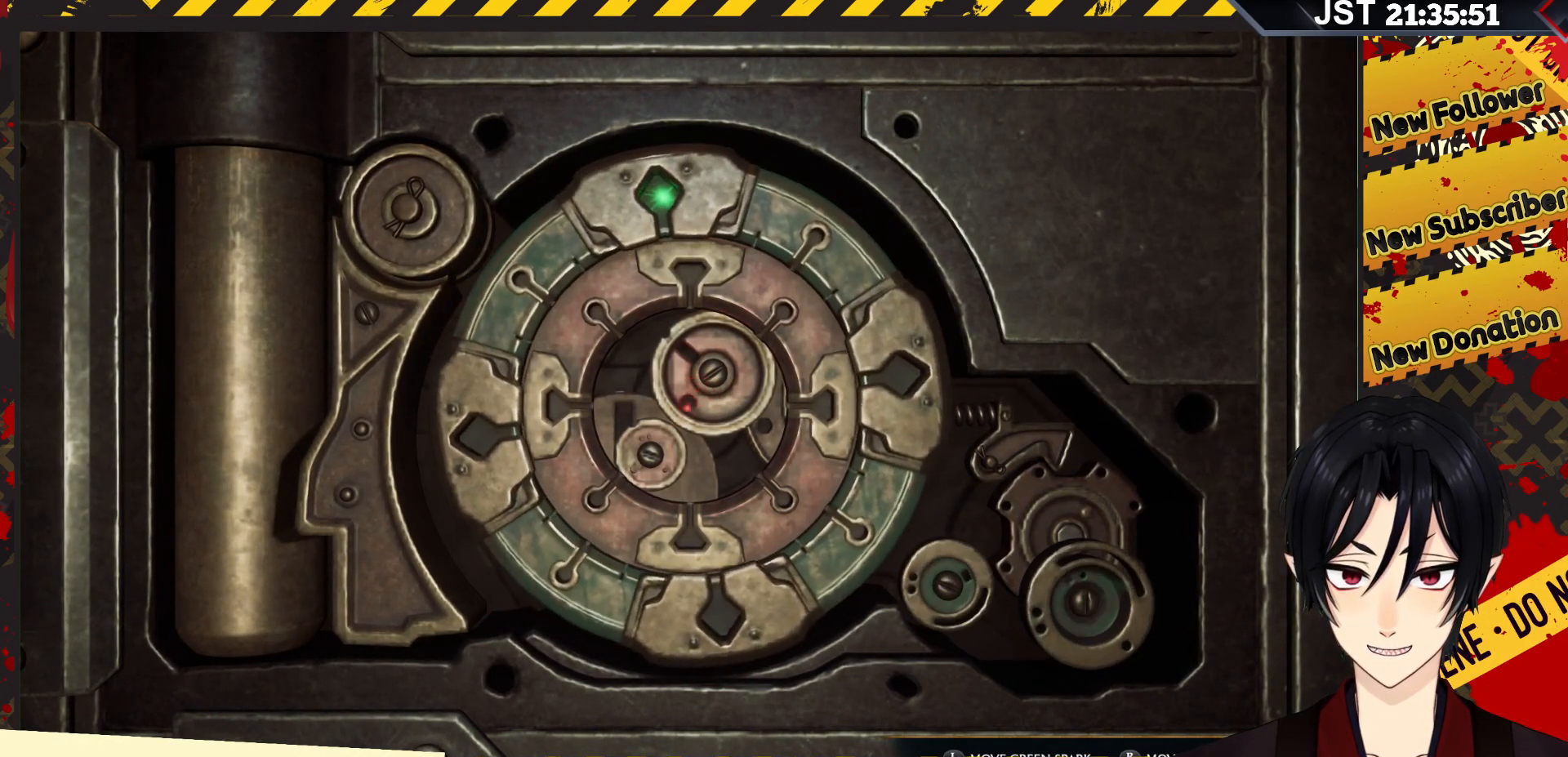
{"buttons": [], "left_stick": "up", "right_stick": "center", "events": [[233, "left_stick", "up"]]}
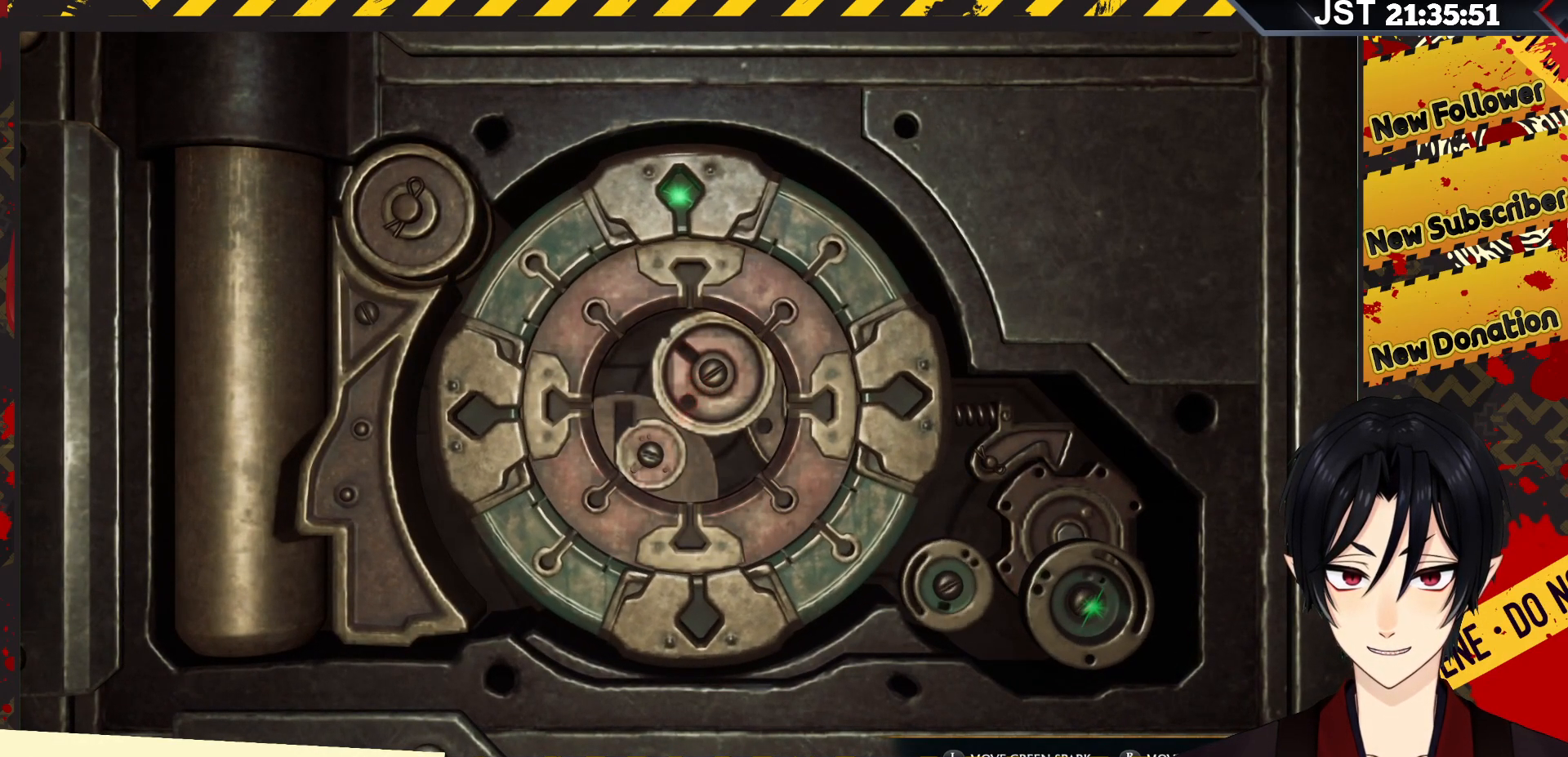
{"buttons": [], "left_stick": "up", "right_stick": "center", "events": []}